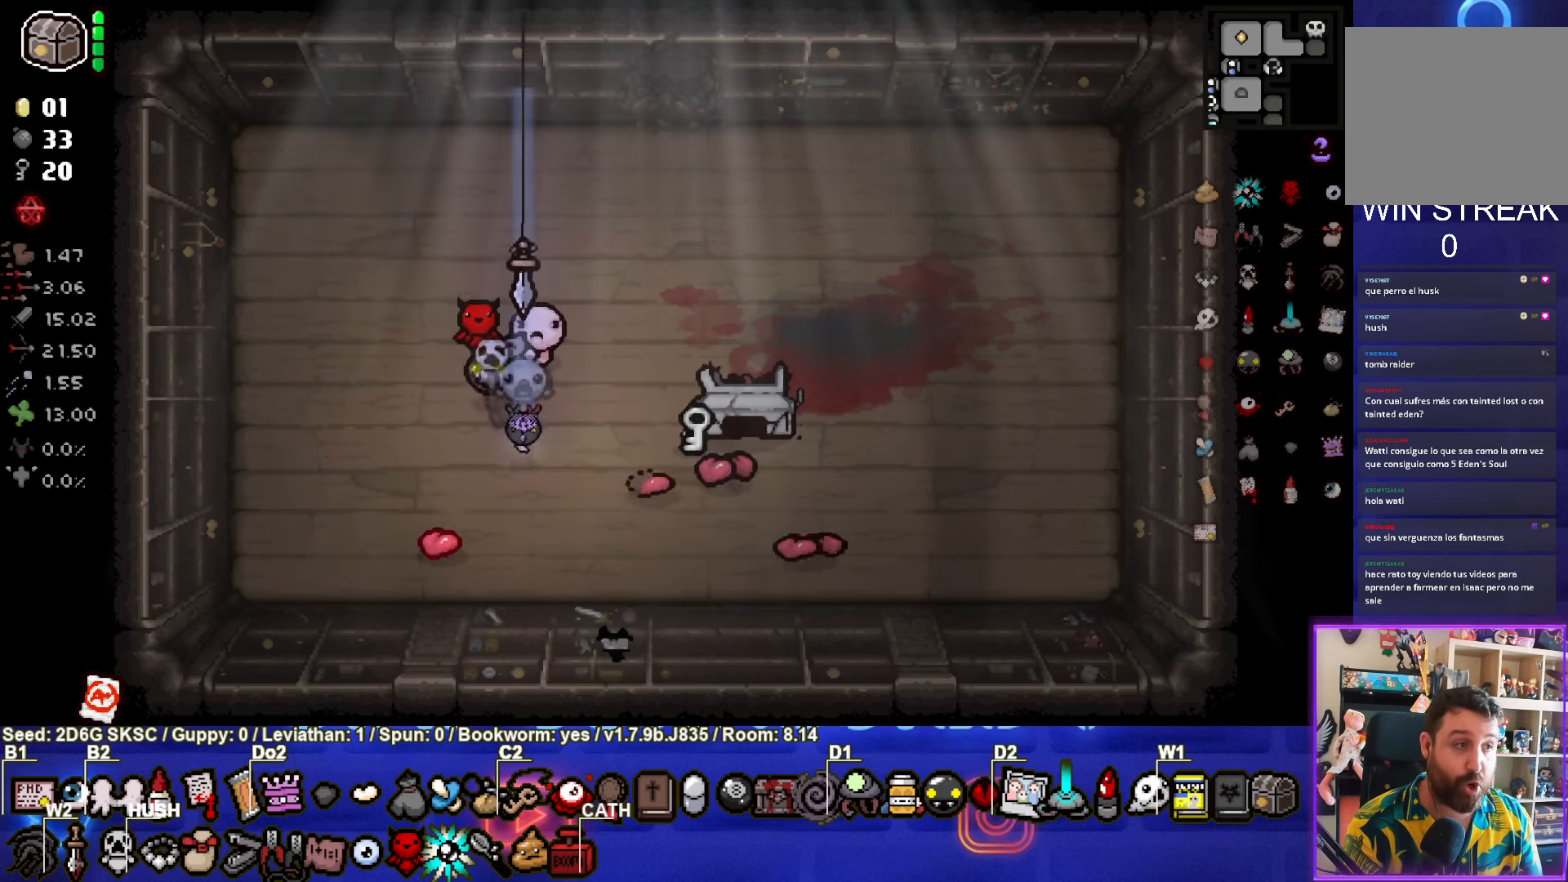
Gameplay with a controller (PlayStation layout); each line is a JSON object with the inputs held at the frame after it. "events" lists button and stick changes between this image and that frame as [ms after this image, input, new state], when the widget could be followed in between.
{"buttons": [], "left_stick": "up-right", "right_stick": "center", "events": [[383, "left_stick", "up-right"]]}
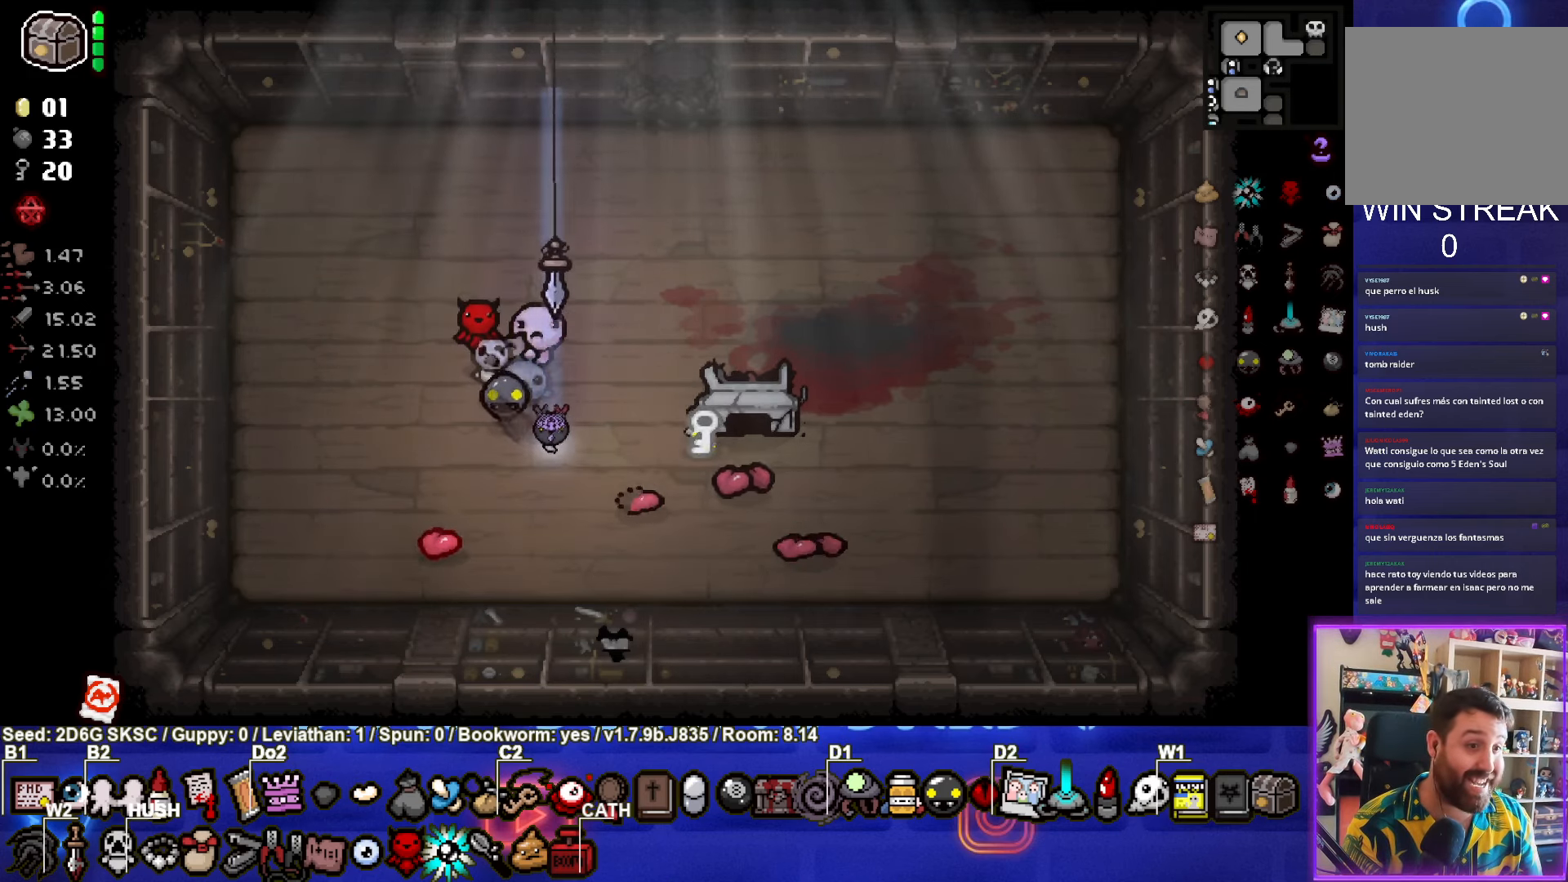
{"buttons": [], "left_stick": "up-right", "right_stick": "center", "events": [[50, "left_stick", "up"], [317, "left_stick", "up-right"]]}
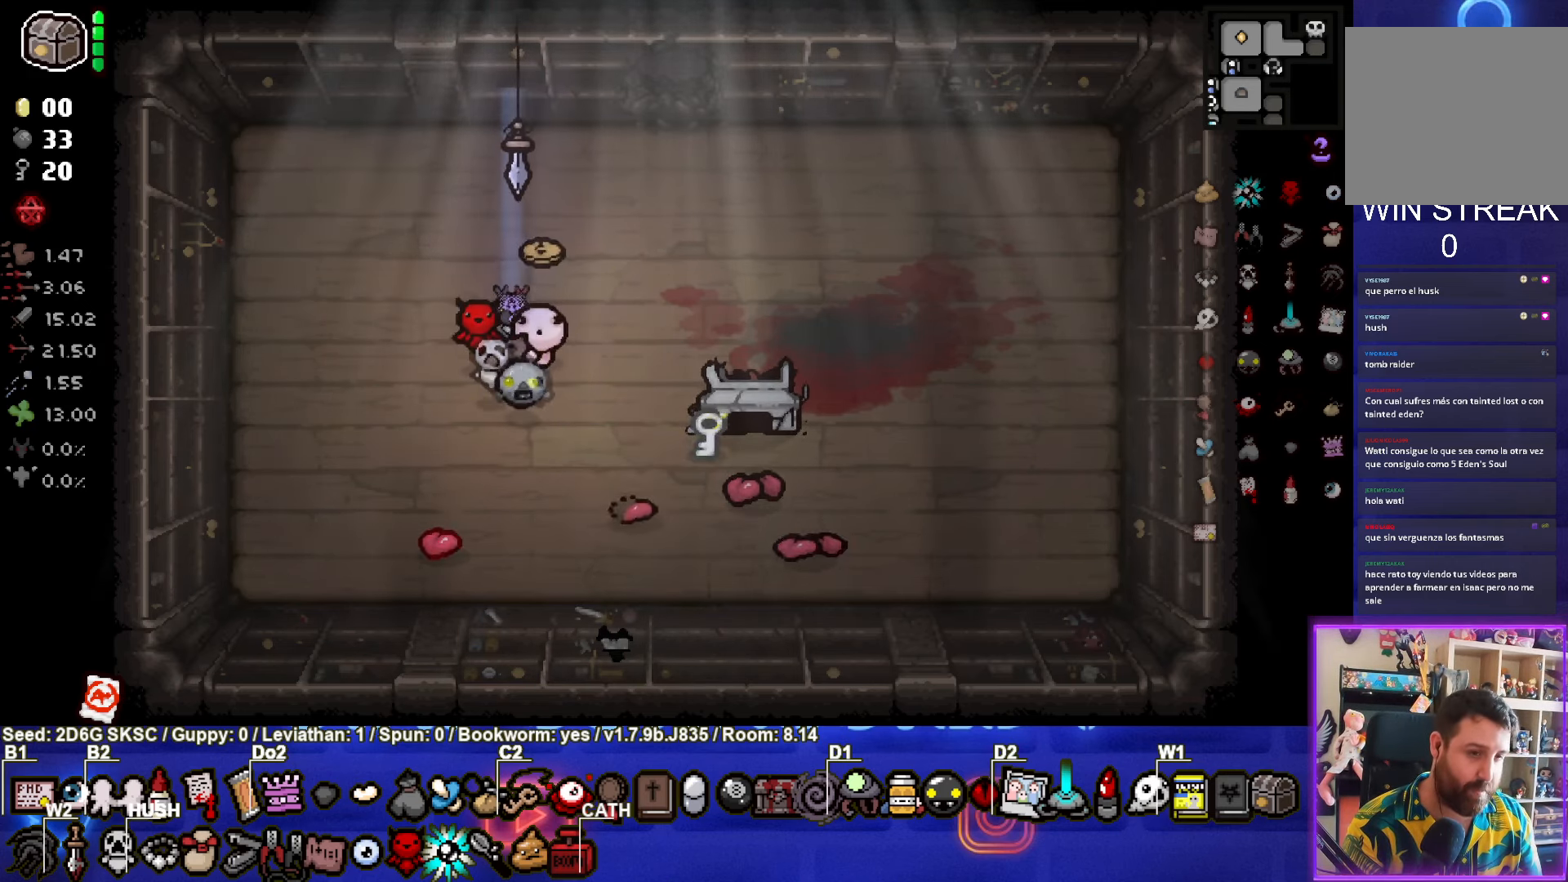
{"buttons": [], "left_stick": "up", "right_stick": "center", "events": [[383, "left_stick", "up"]]}
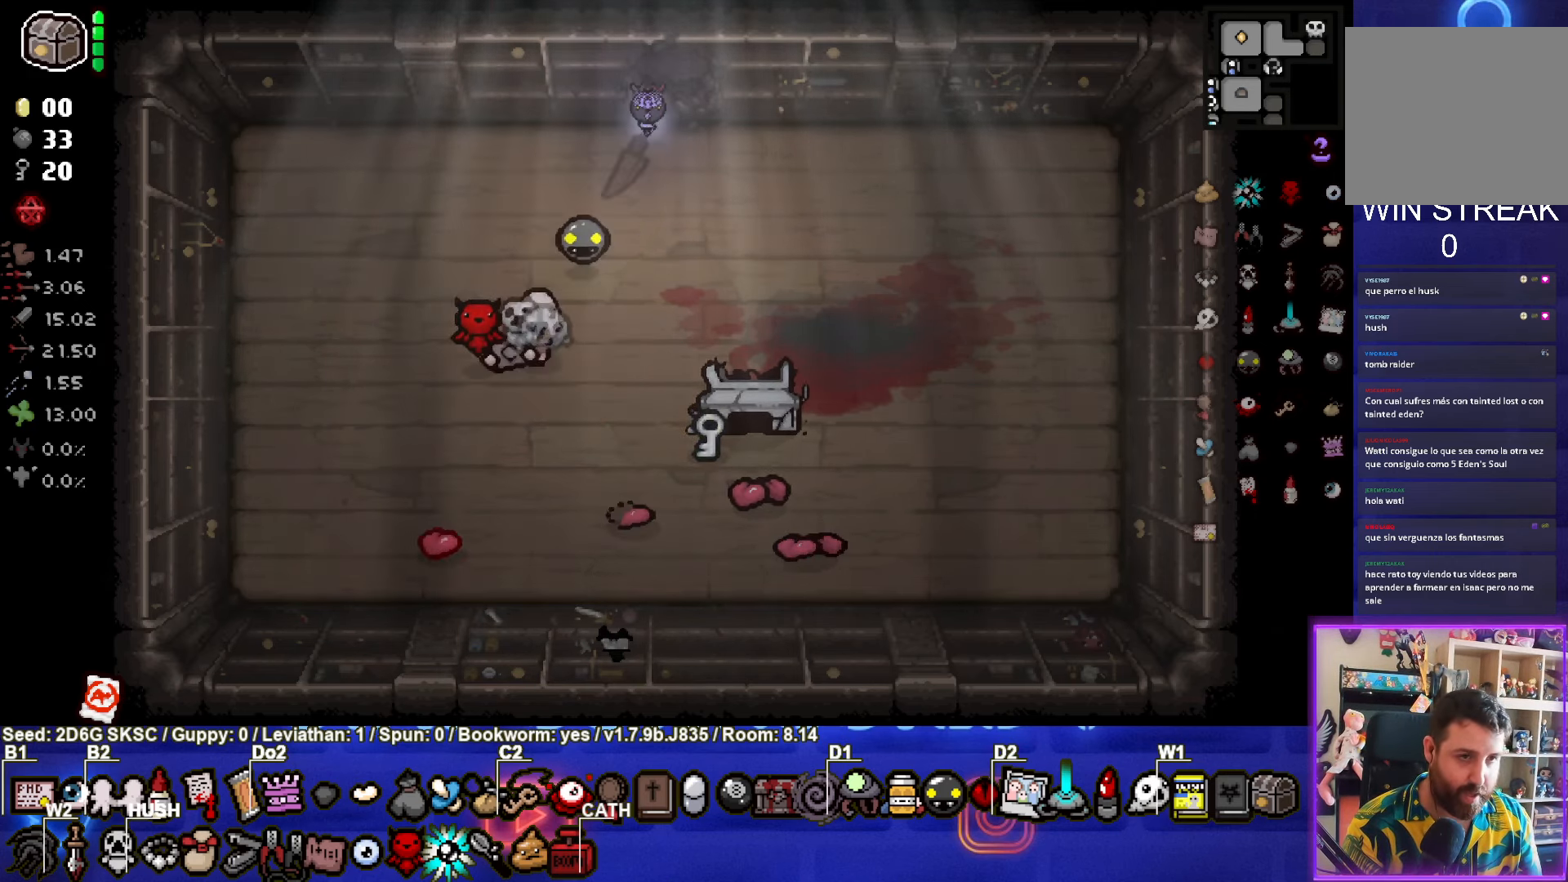
{"buttons": [], "left_stick": "center", "right_stick": "center", "events": [[283, "left_stick", "center"]]}
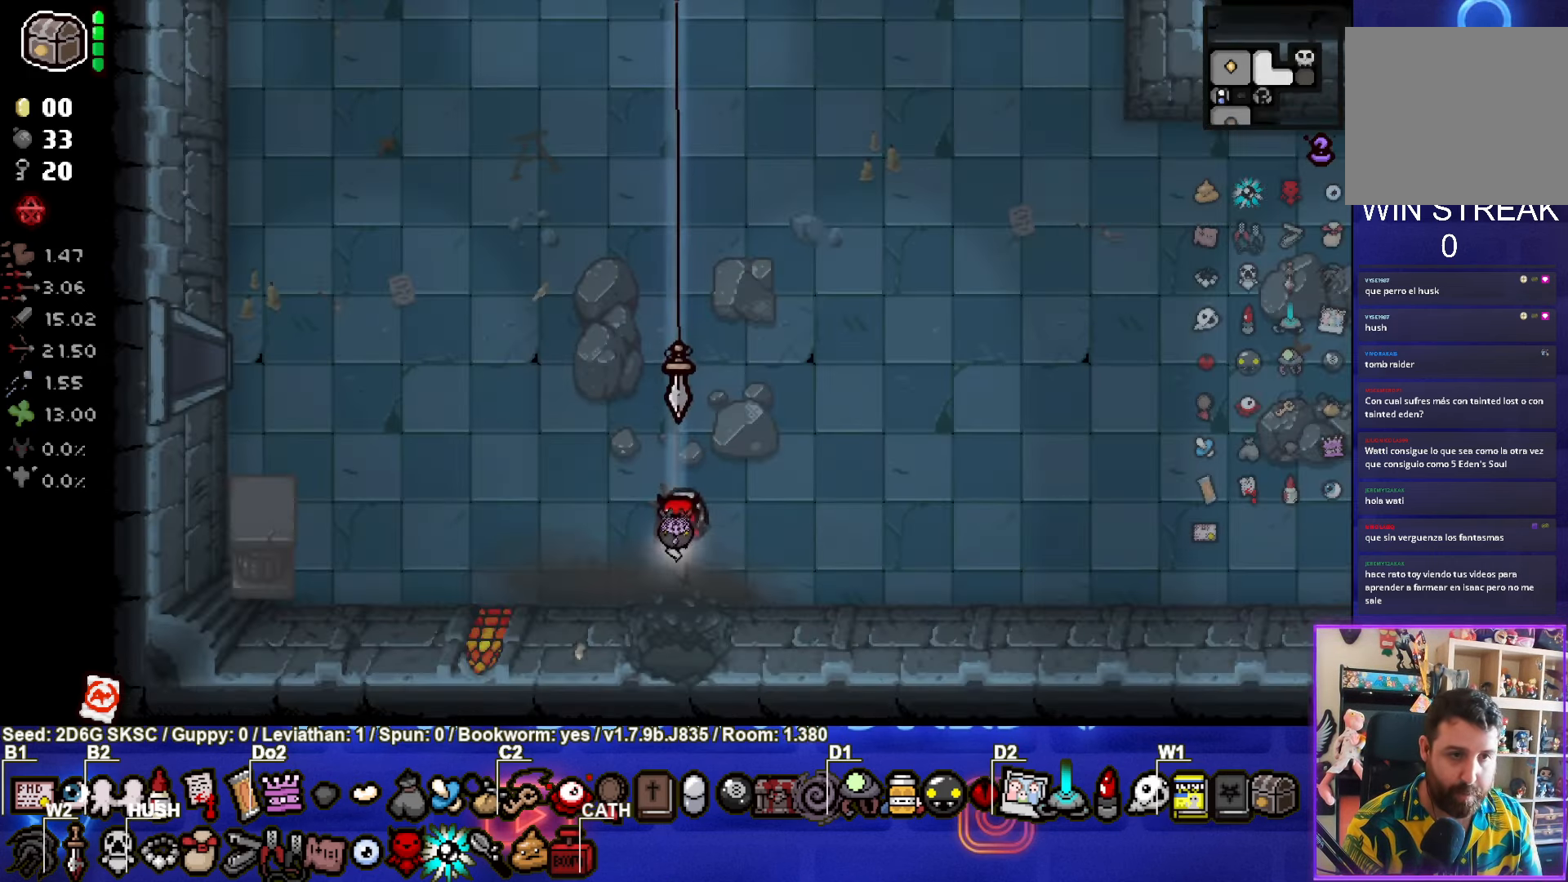
{"buttons": [], "left_stick": "up-right", "right_stick": "center", "events": [[117, "left_stick", "up-right"]]}
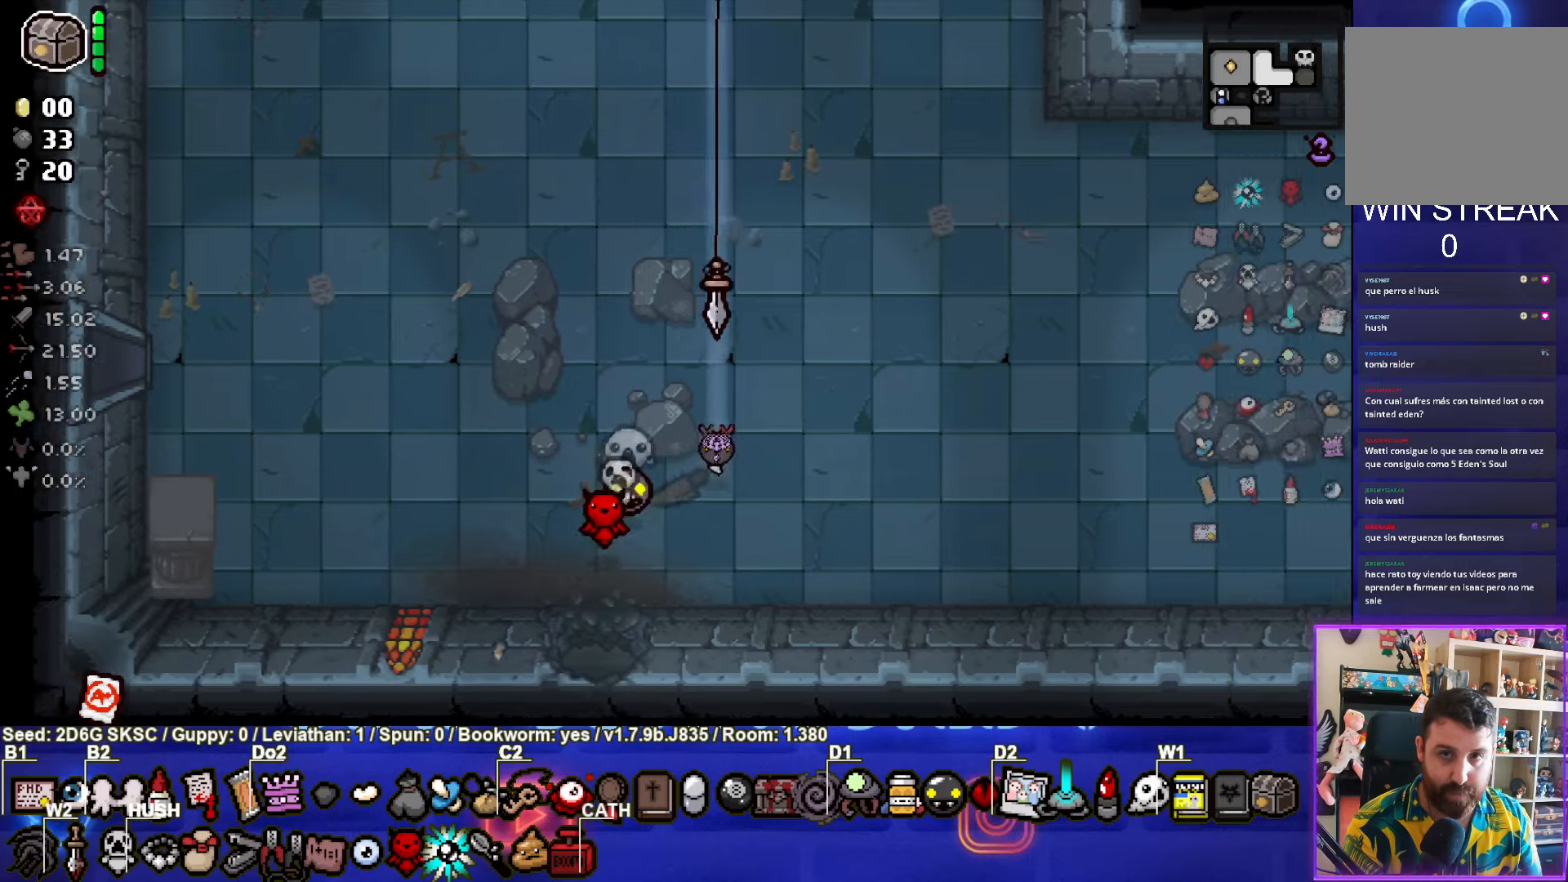
{"buttons": [], "left_stick": "right", "right_stick": "center", "events": [[150, "left_stick", "right"]]}
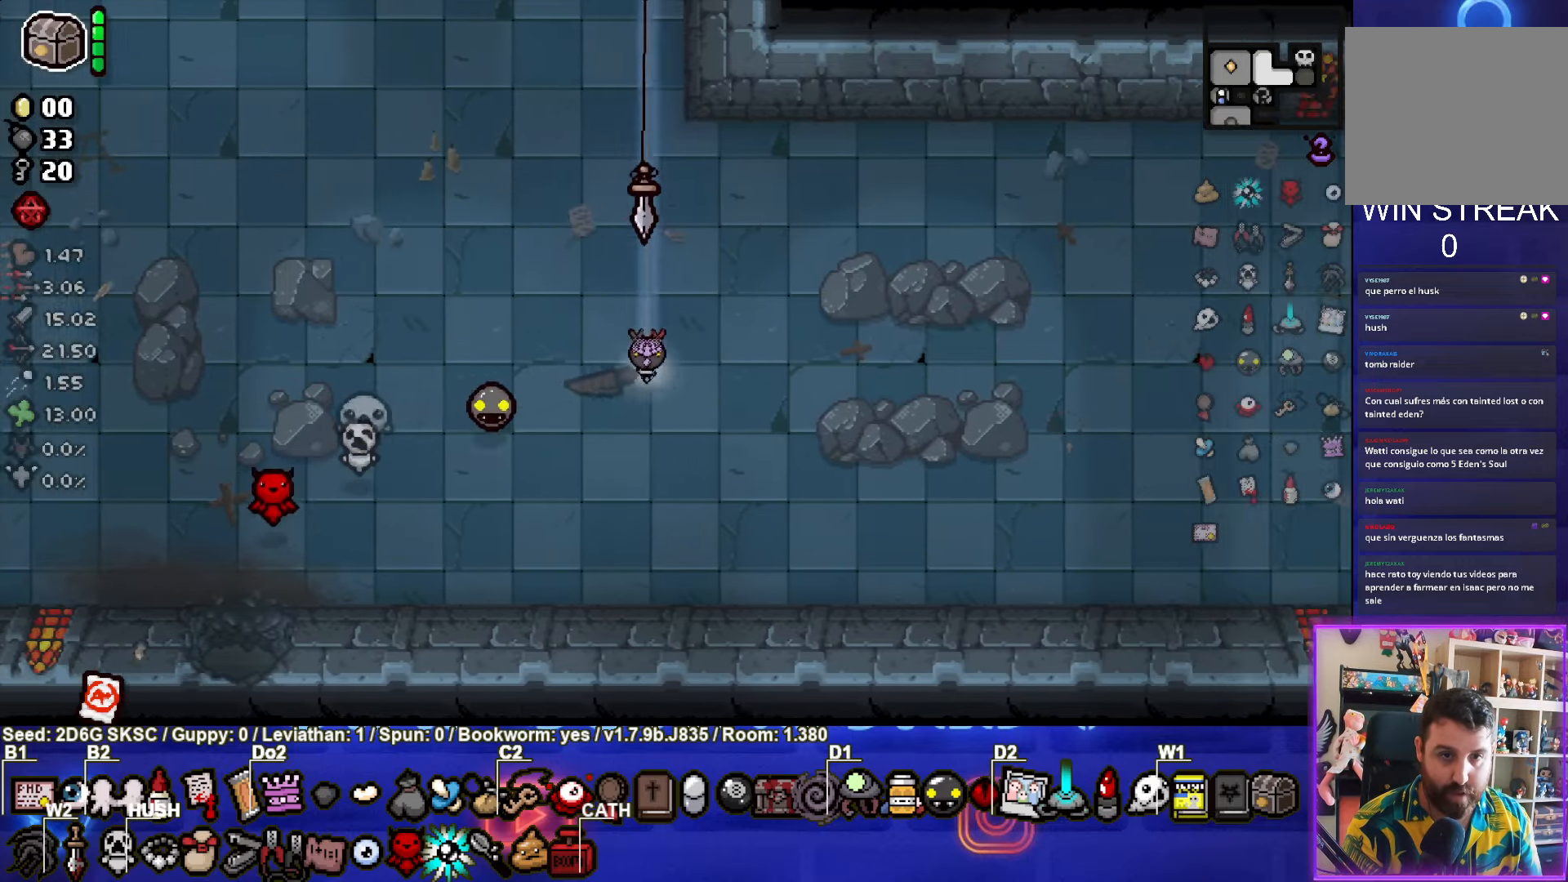
{"buttons": [], "left_stick": "right", "right_stick": "center", "events": []}
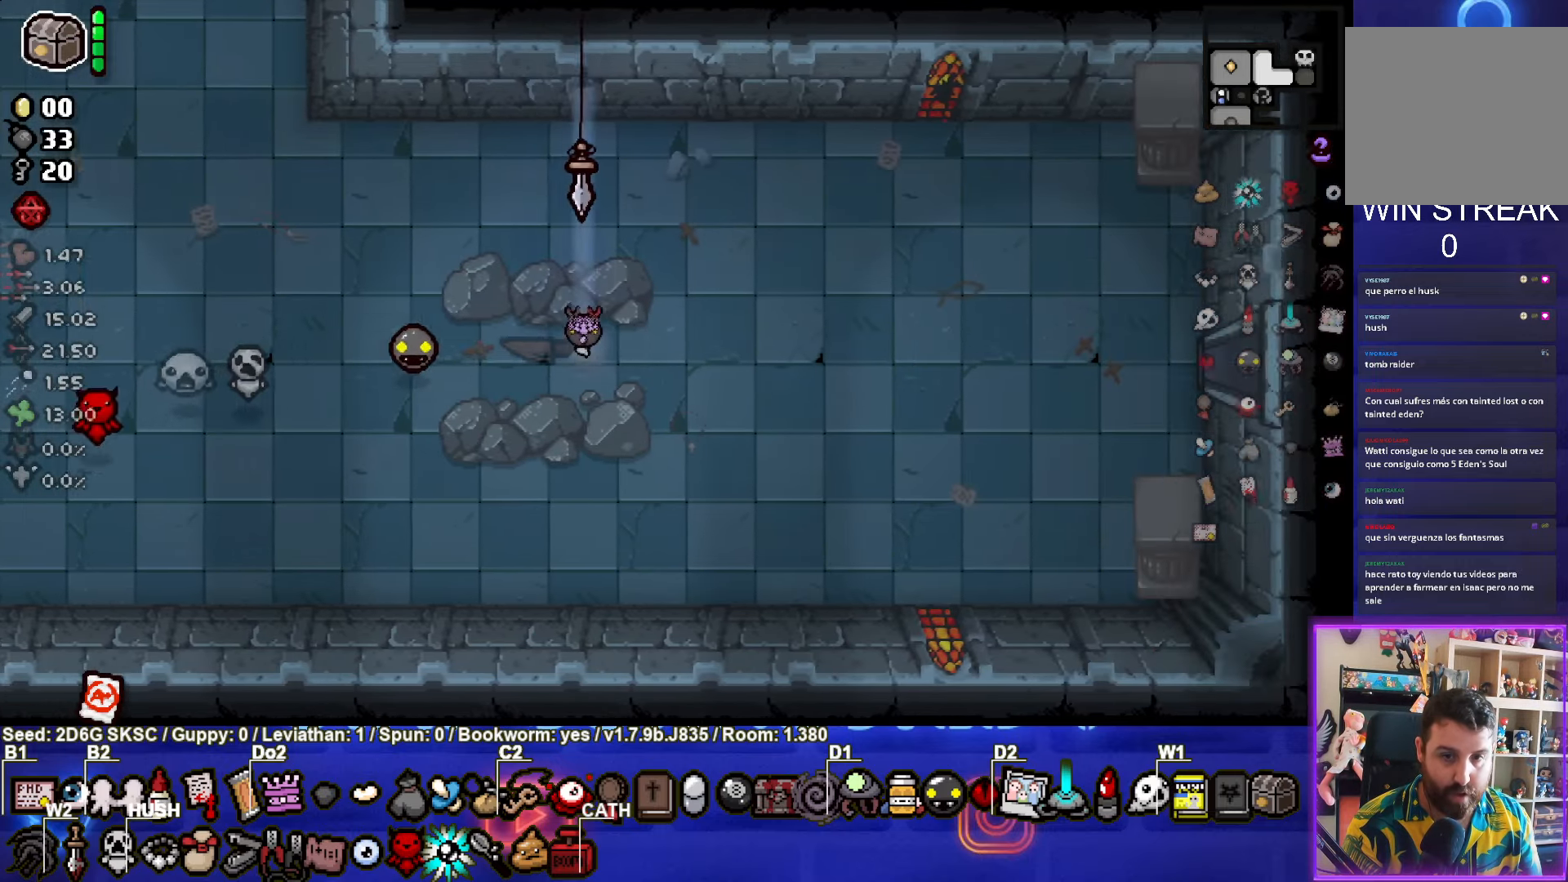
{"buttons": [], "left_stick": "right", "right_stick": "center", "events": []}
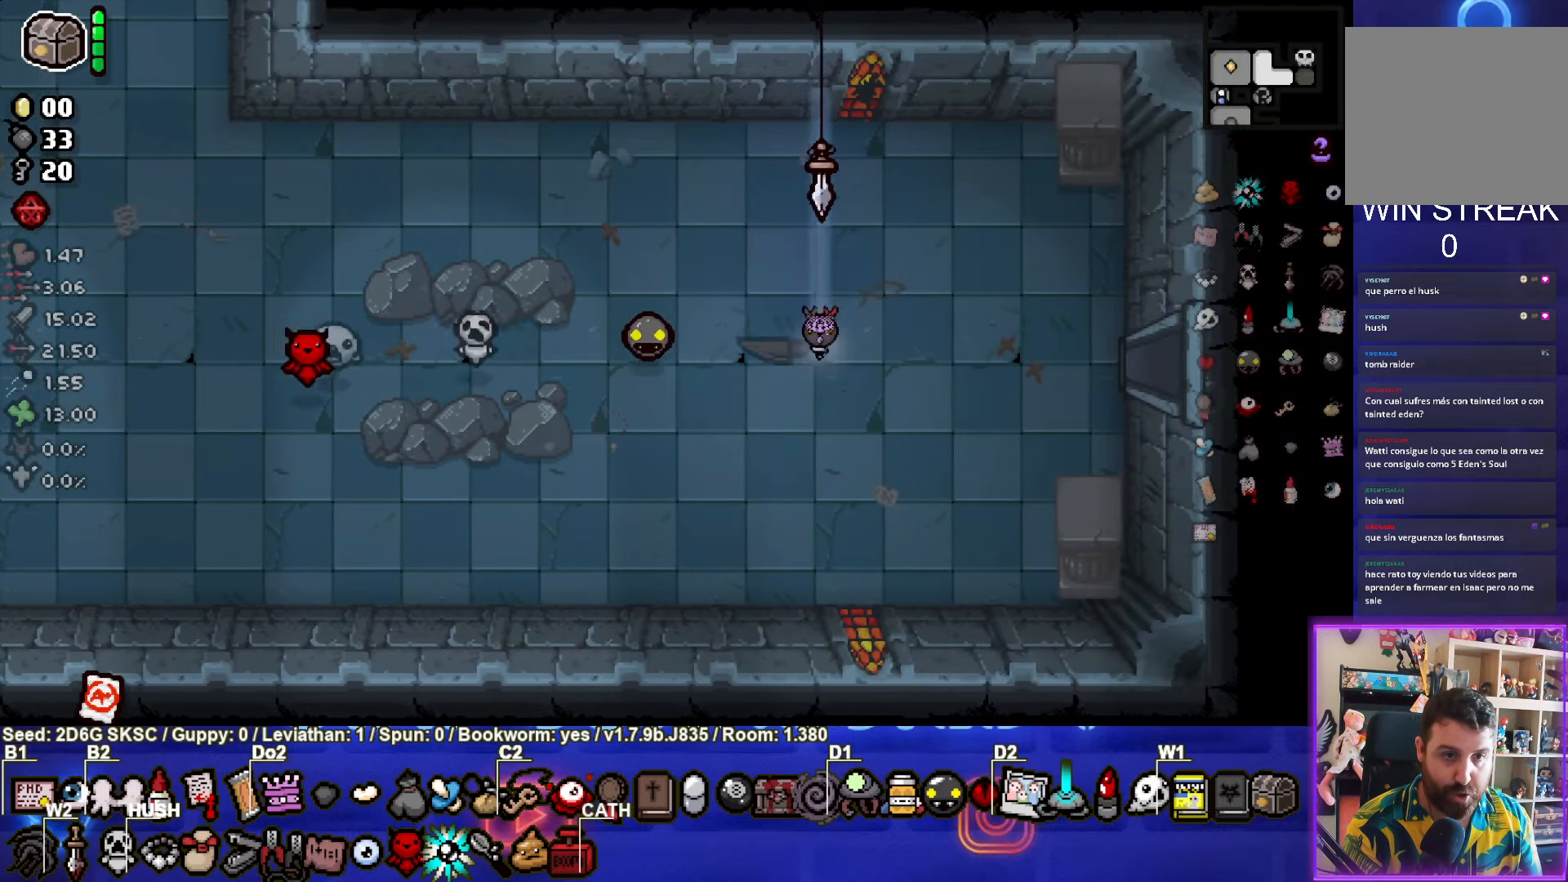
{"buttons": [], "left_stick": "right", "right_stick": "center", "events": []}
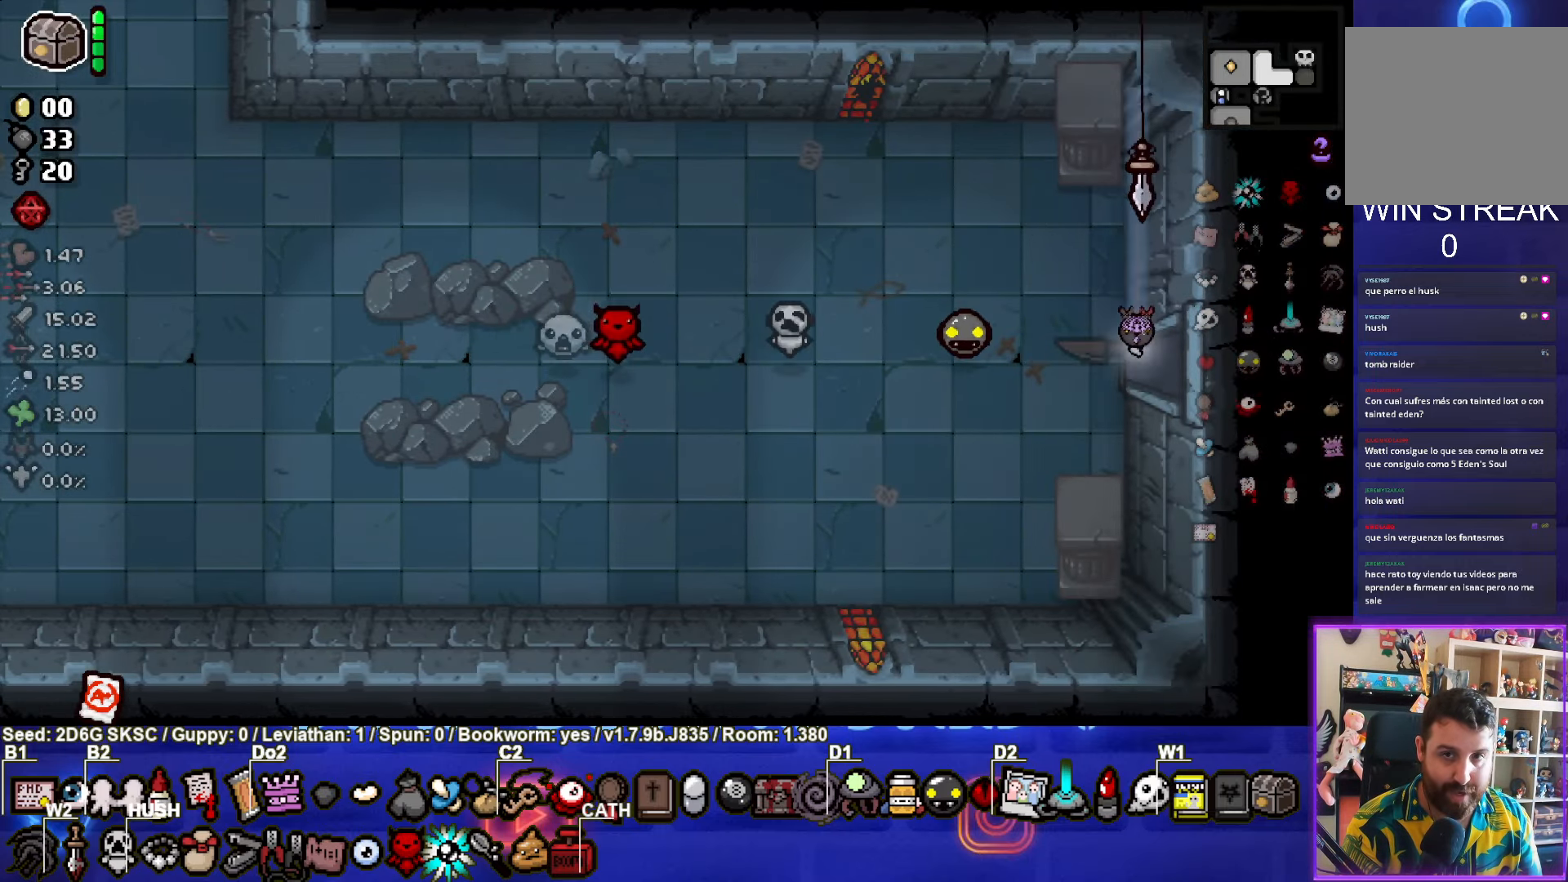
{"buttons": [], "left_stick": "center", "right_stick": "center", "events": [[150, "left_stick", "center"]]}
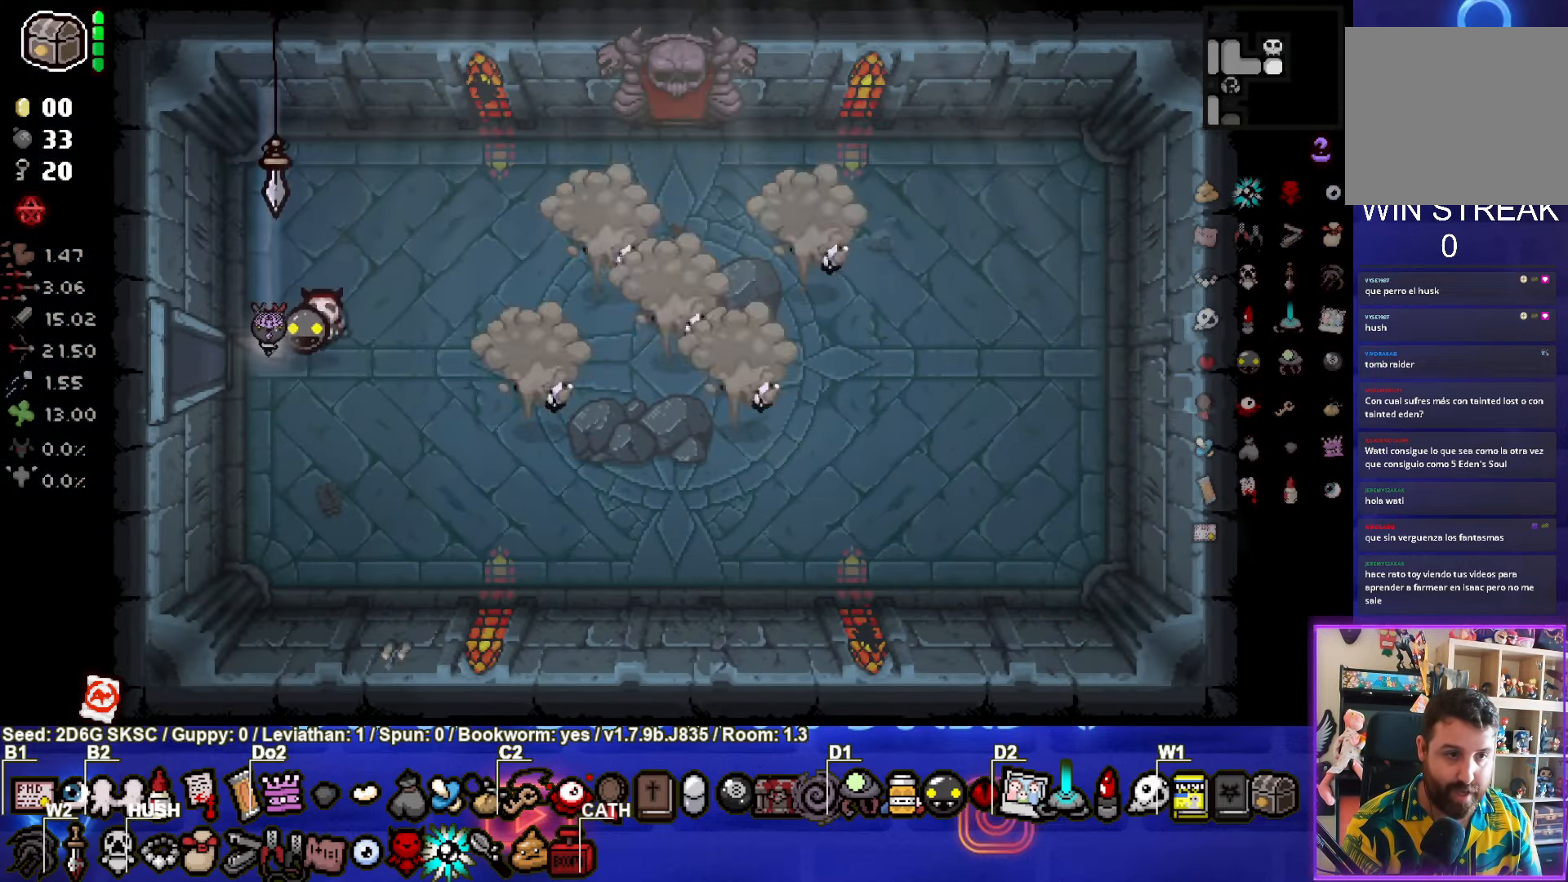
{"buttons": ["CIRCLE"], "left_stick": "up-left", "right_stick": "center", "events": [[50, "left_stick", "right"], [134, "CIRCLE", "down"], [200, "left_stick", "down"], [317, "left_stick", "up-left"]]}
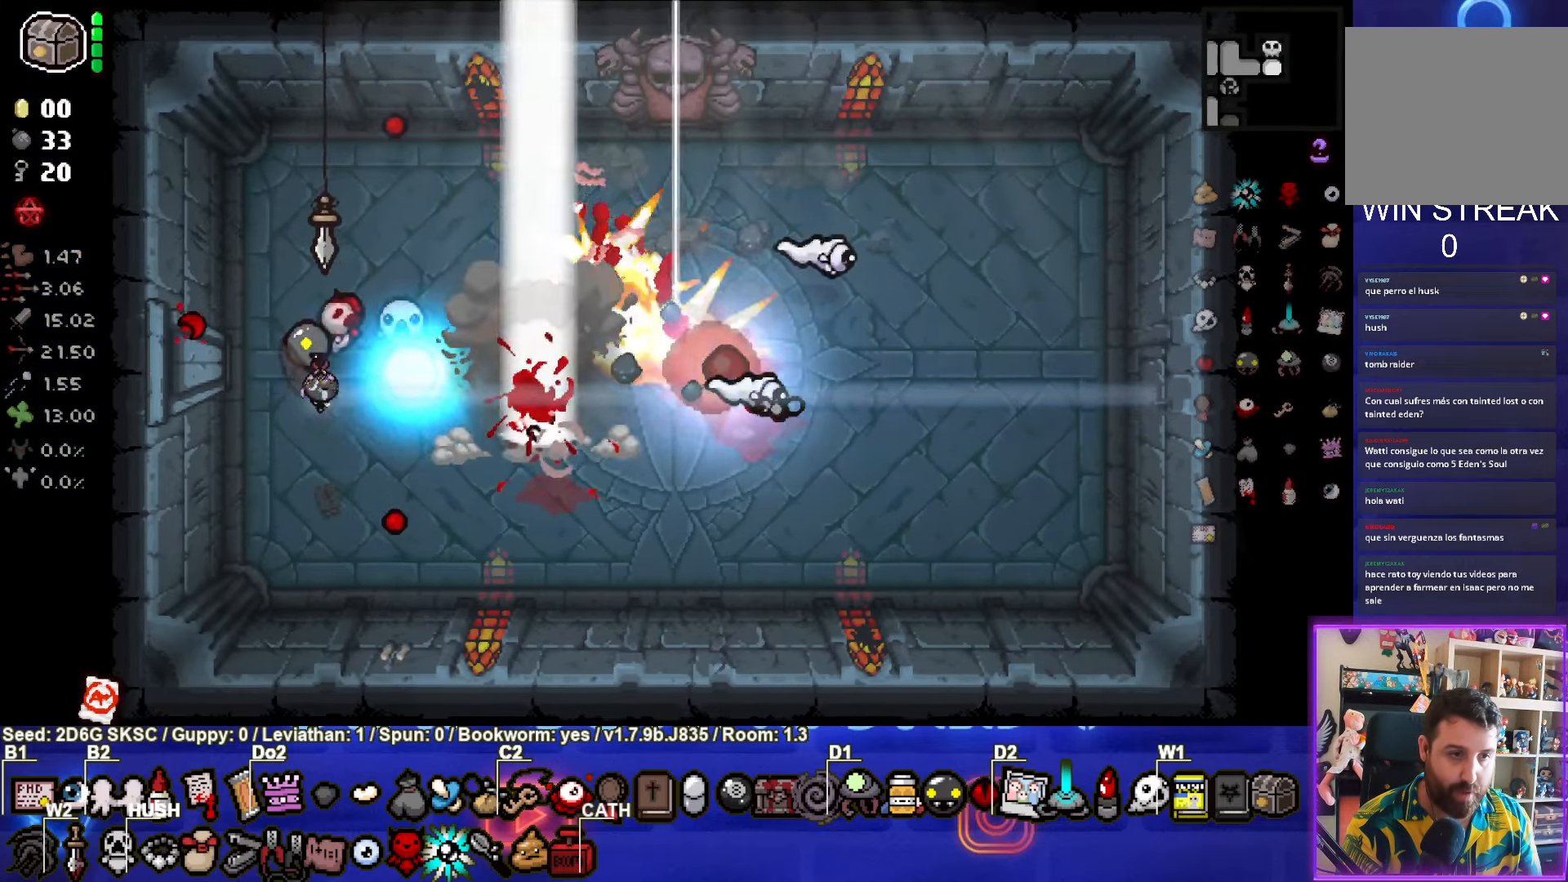
{"buttons": [], "left_stick": "down", "right_stick": "center", "events": [[250, "left_stick", "left"], [367, "left_stick", "down"], [400, "CIRCLE", "up"]]}
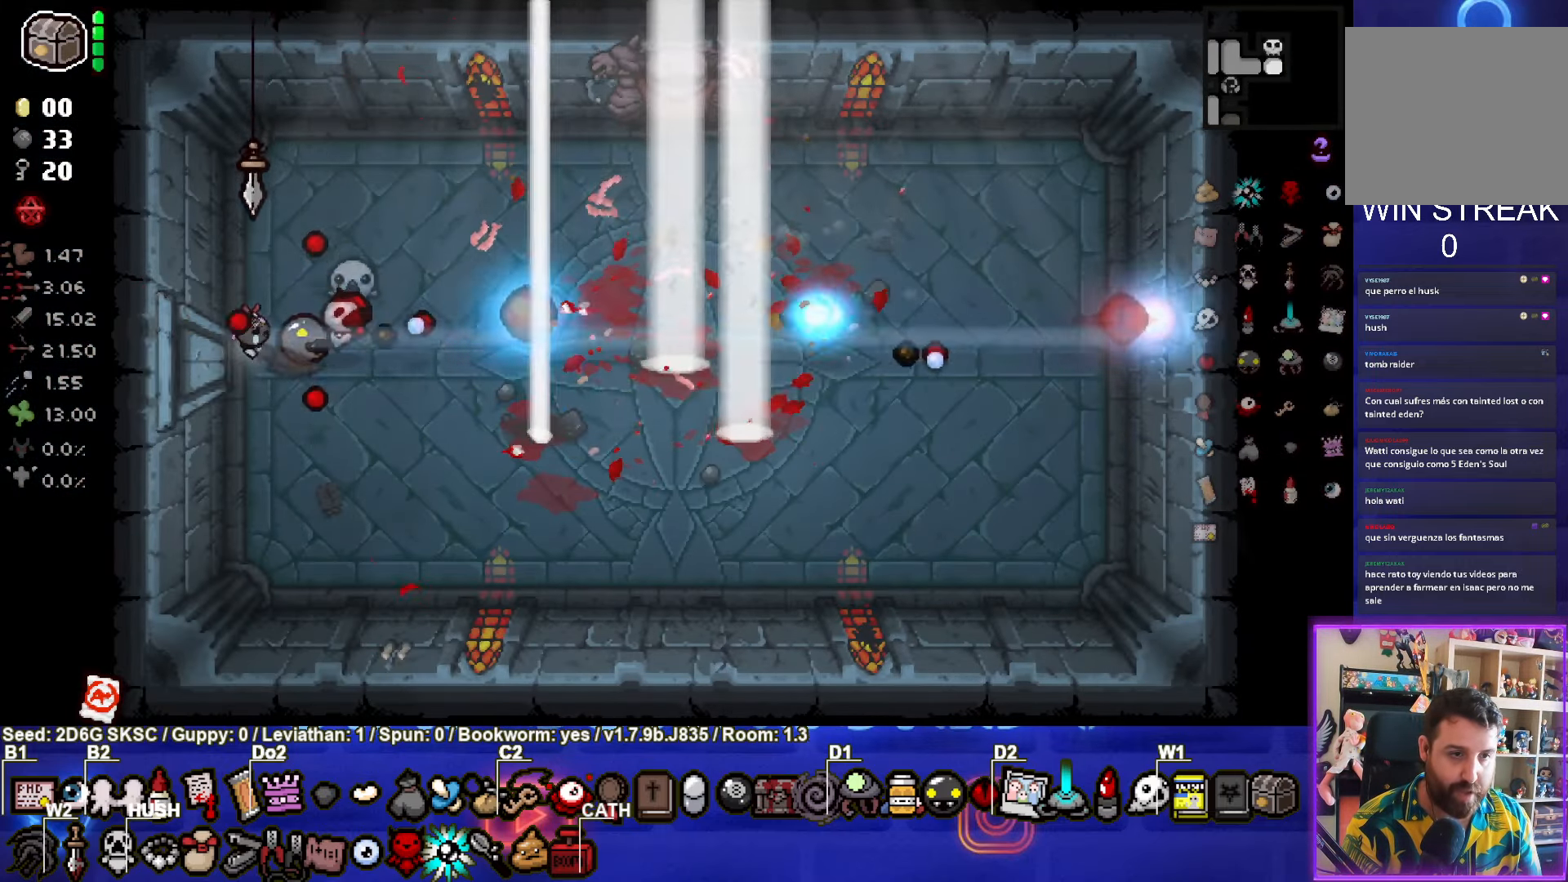
{"buttons": [], "left_stick": "up-right", "right_stick": "center", "events": [[117, "left_stick", "right"], [284, "left_stick", "center"], [416, "left_stick", "up-right"]]}
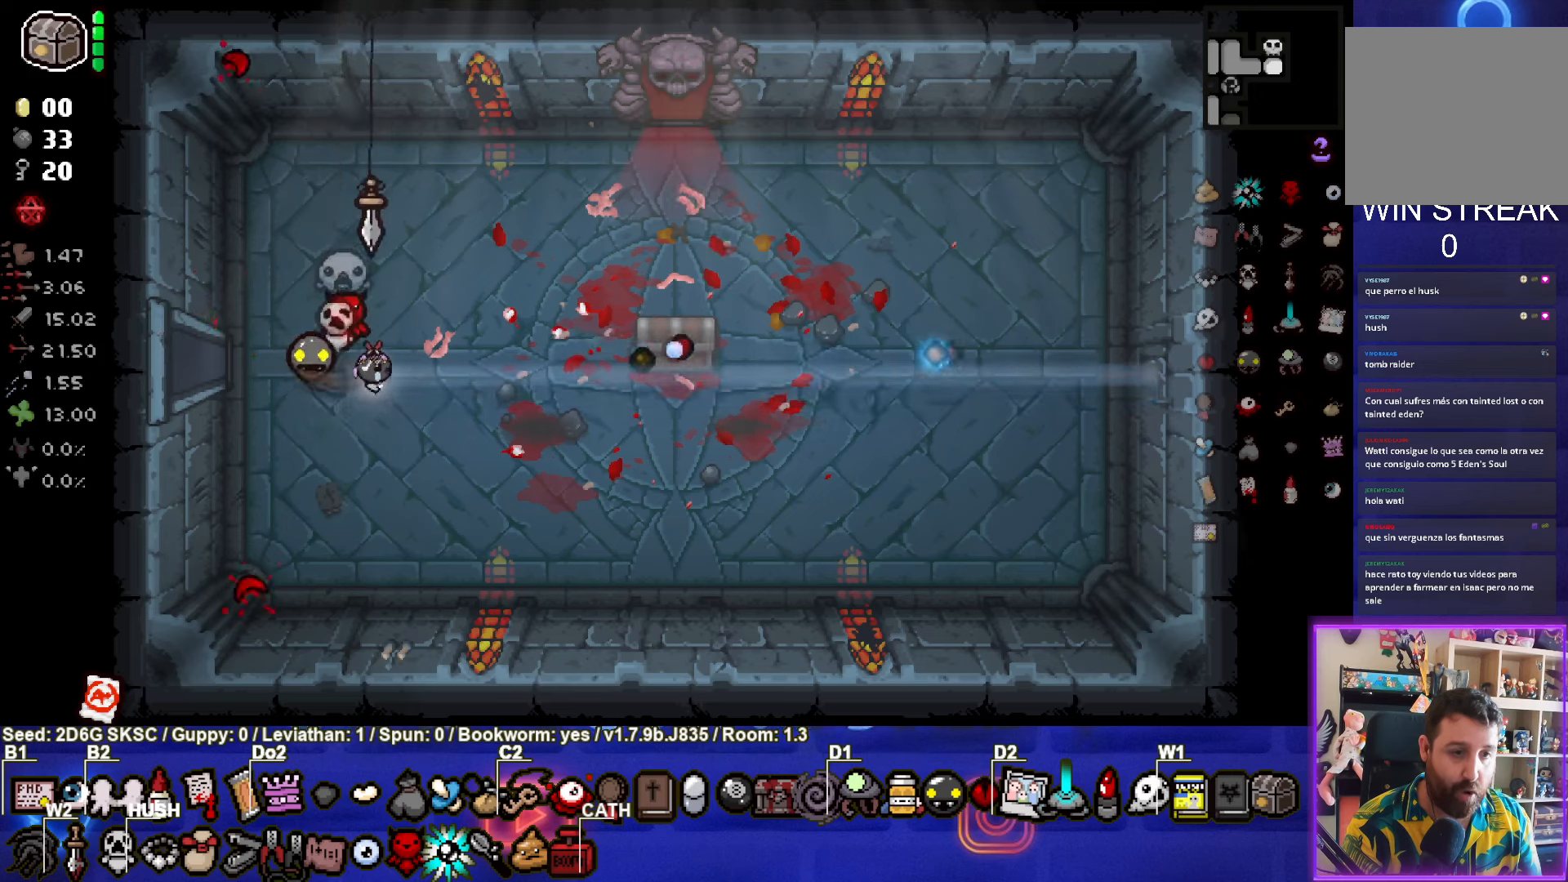
{"buttons": [], "left_stick": "right", "right_stick": "center", "events": [[283, "left_stick", "center"], [416, "left_stick", "right"]]}
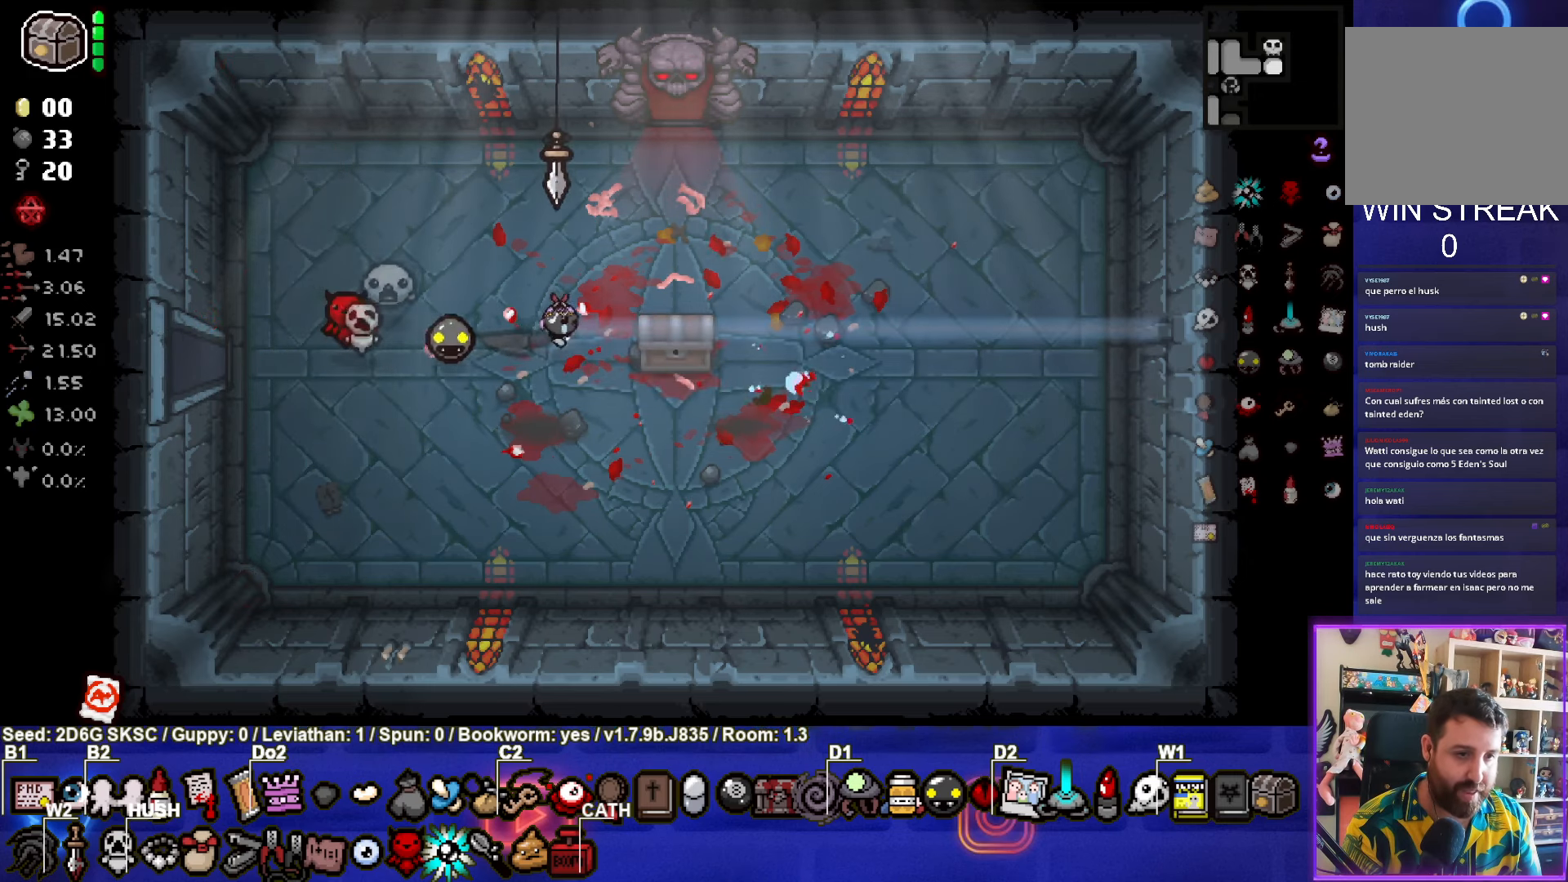
{"buttons": [], "left_stick": "center", "right_stick": "center", "events": [[233, "left_stick", "down"], [316, "left_stick", "down-left"], [466, "left_stick", "center"]]}
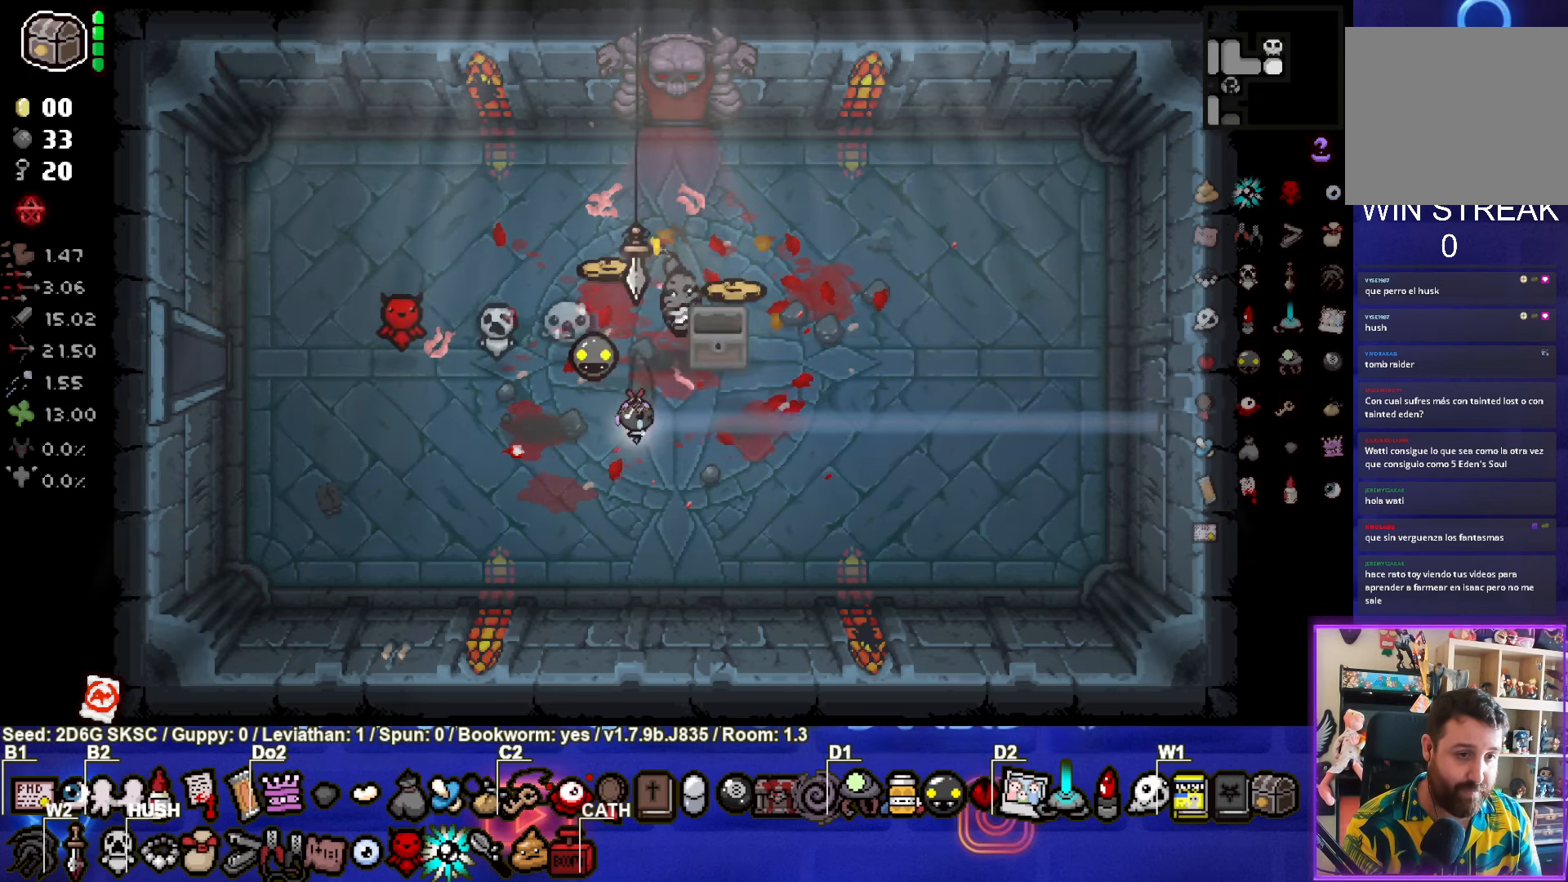
{"buttons": [], "left_stick": "up-left", "right_stick": "center", "events": [[250, "left_stick", "up-left"]]}
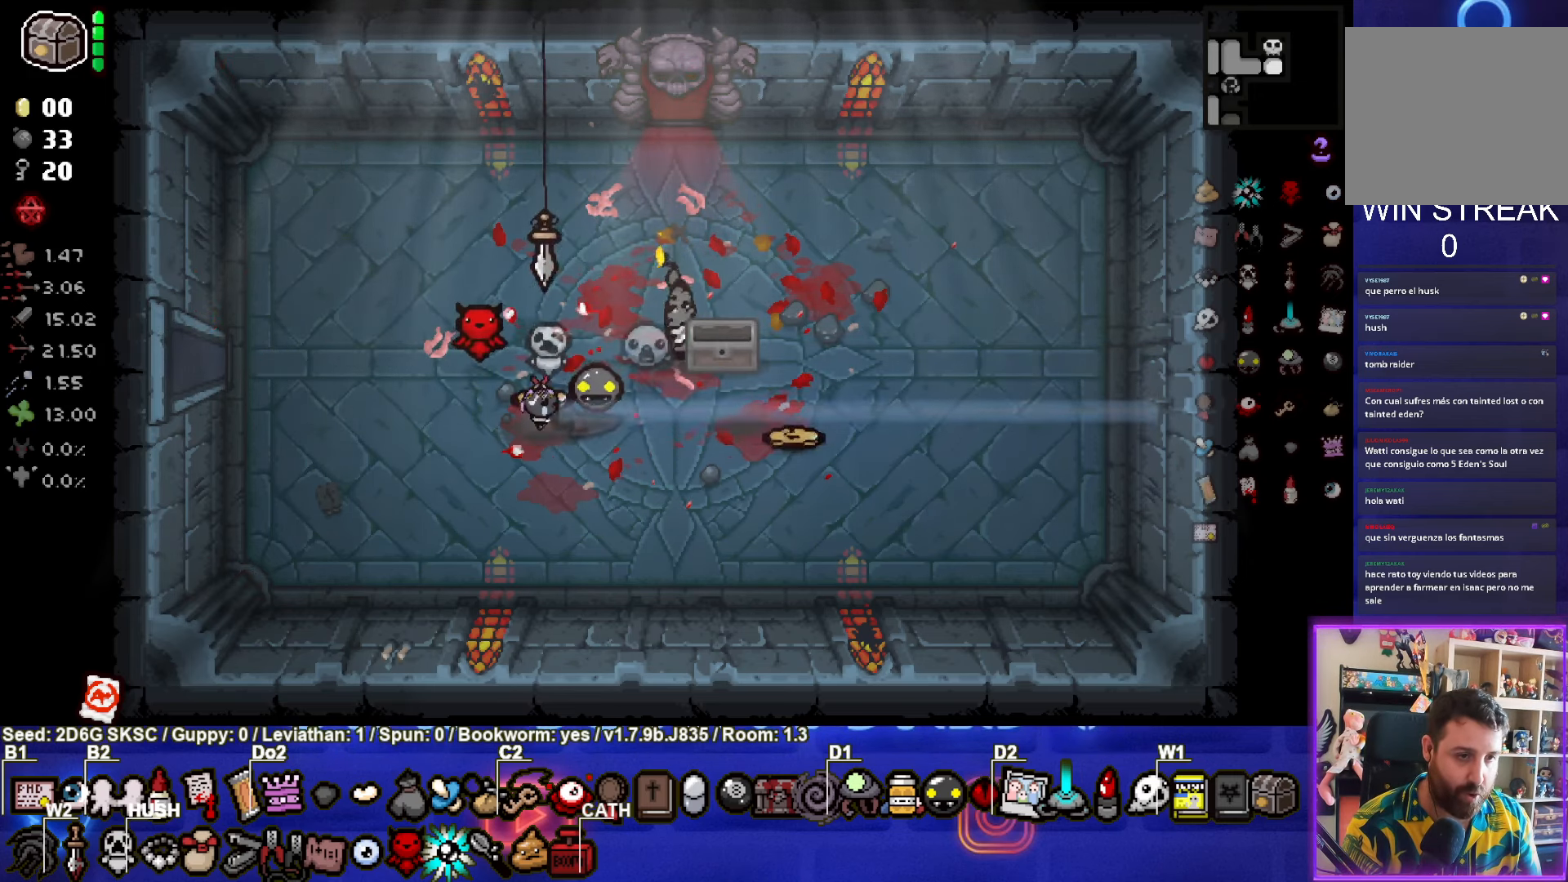
{"buttons": [], "left_stick": "down-right", "right_stick": "center", "events": [[33, "left_stick", "down-right"]]}
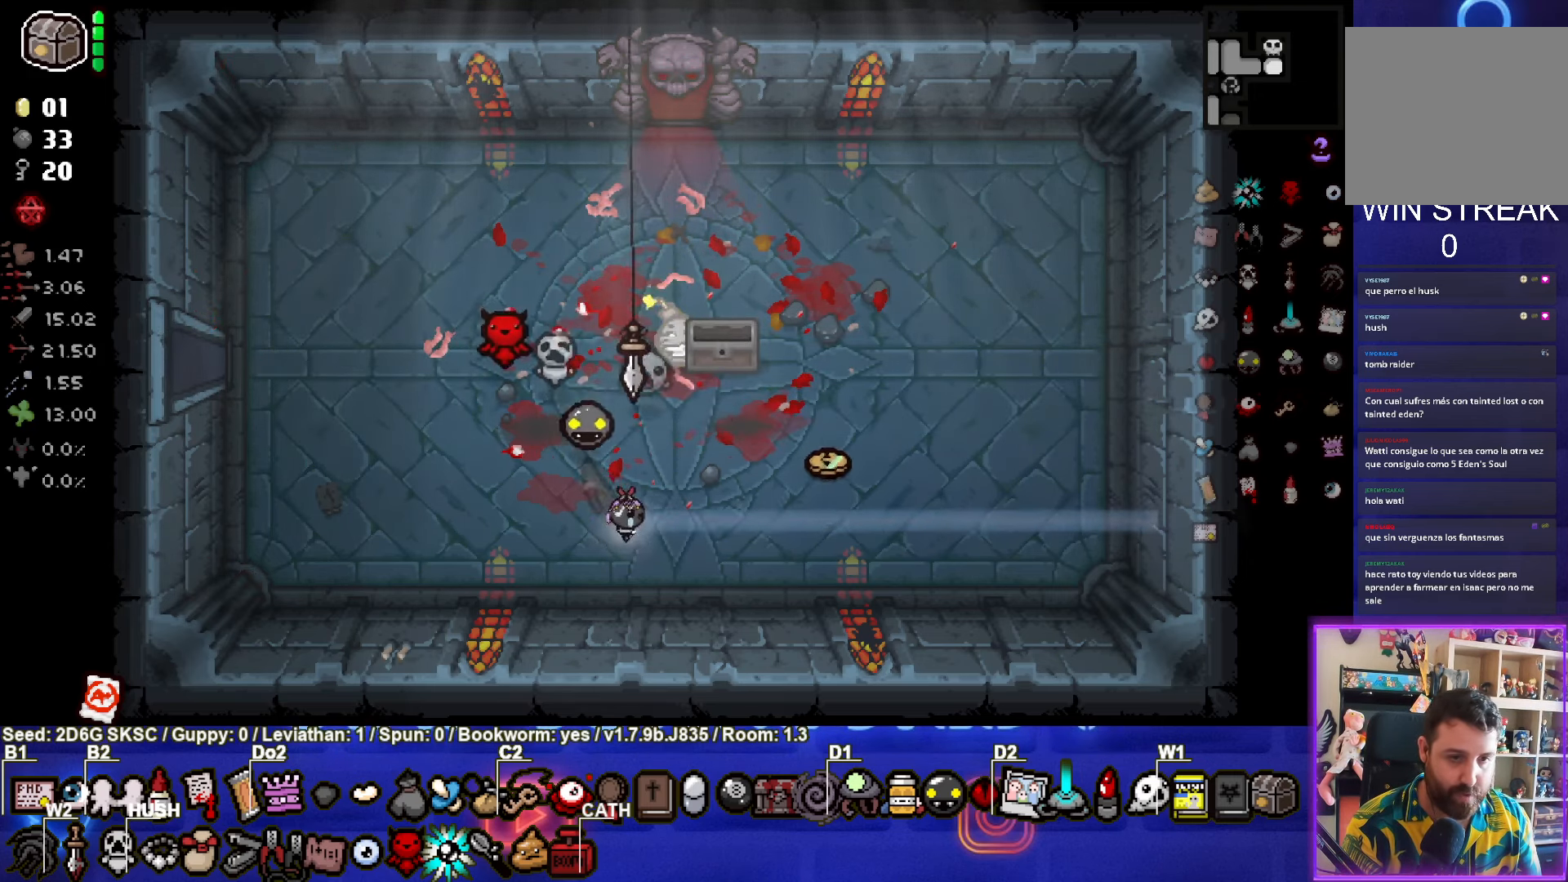
{"buttons": [], "left_stick": "center", "right_stick": "center", "events": [[16, "left_stick", "right"], [450, "left_stick", "center"]]}
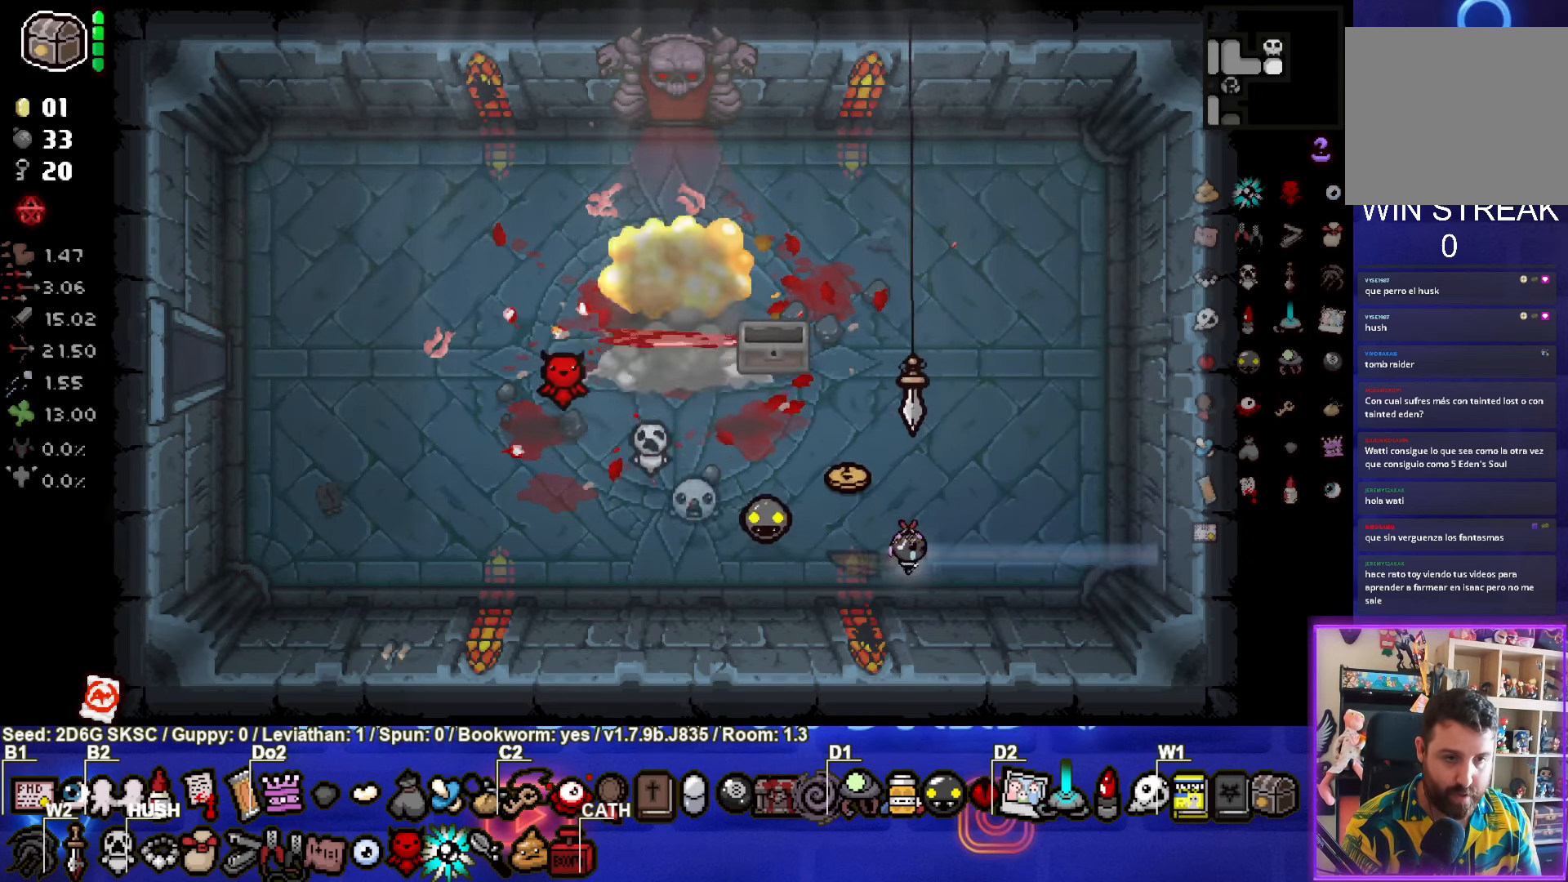
{"buttons": [], "left_stick": "up-left", "right_stick": "center", "events": [[166, "left_stick", "up-left"]]}
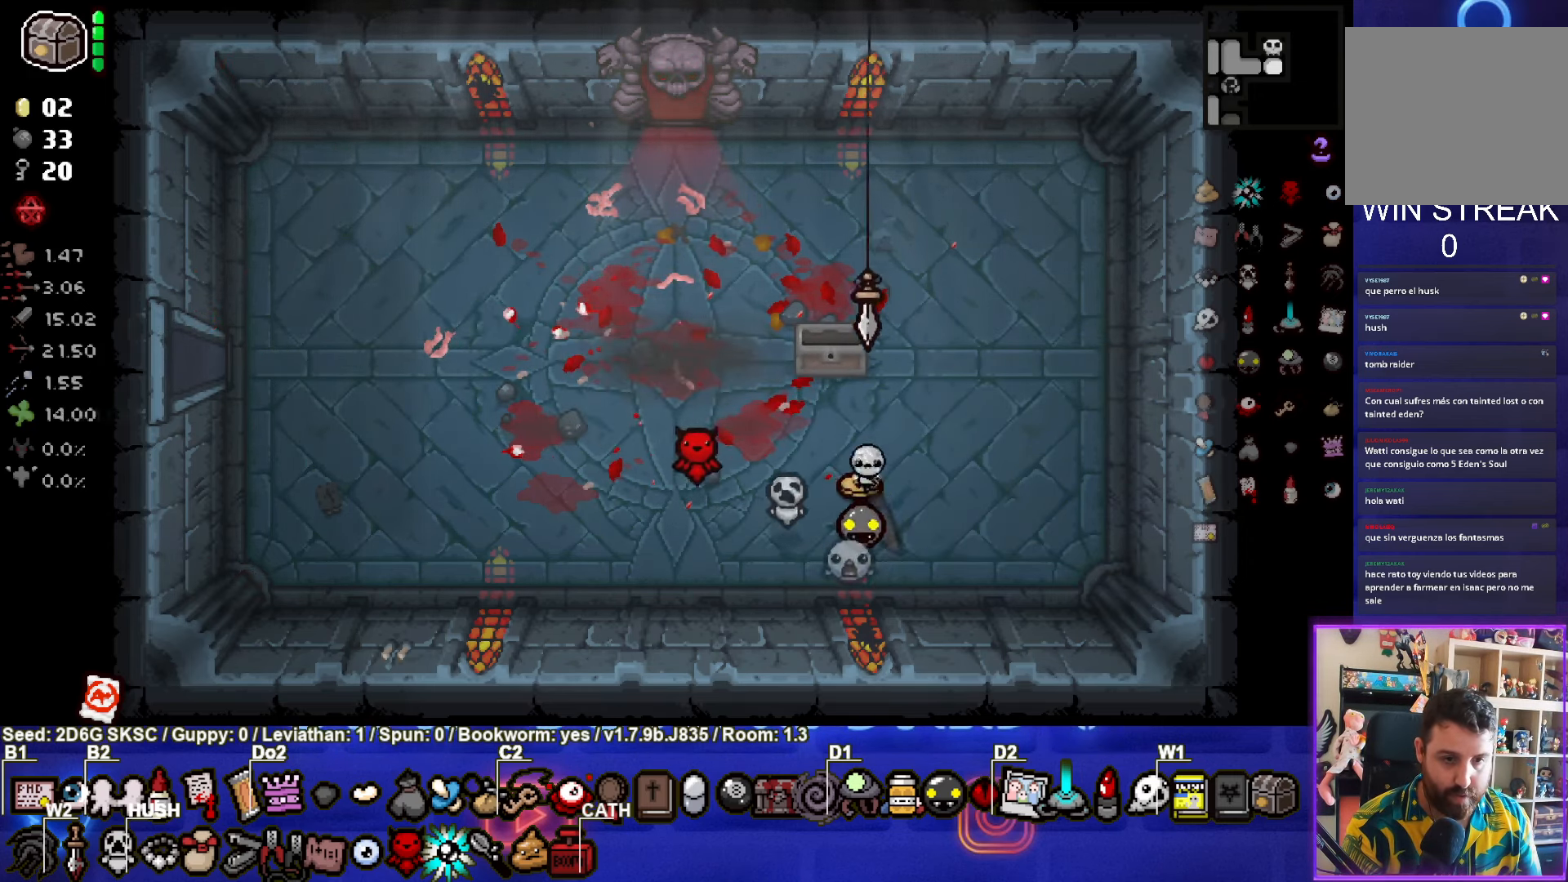
{"buttons": [], "left_stick": "up", "right_stick": "center", "events": [[500, "left_stick", "up"]]}
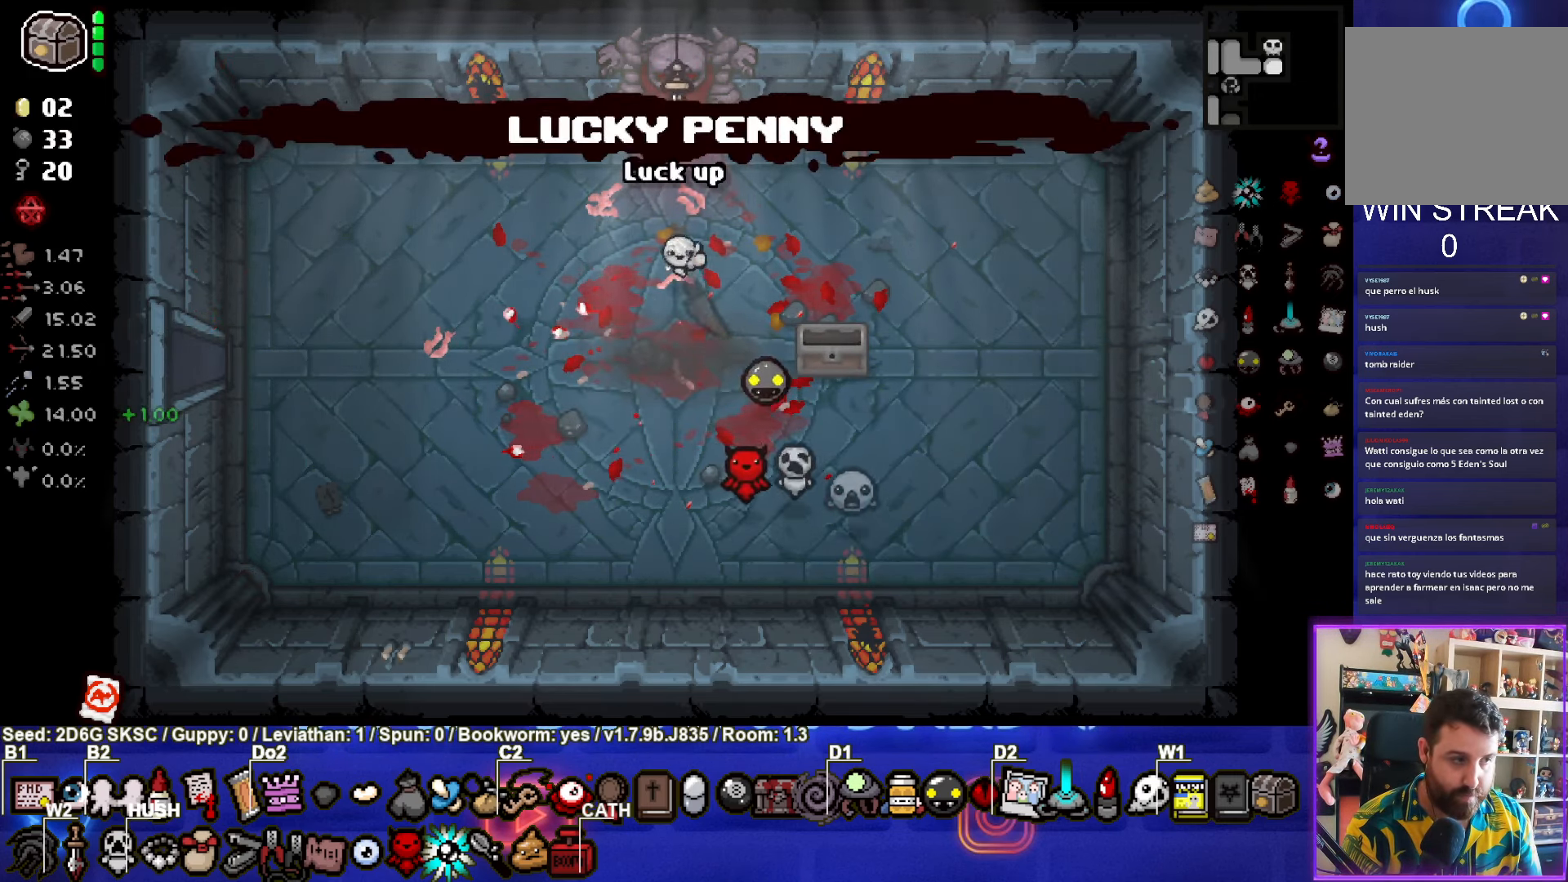
{"buttons": [], "left_stick": "up", "right_stick": "center", "events": []}
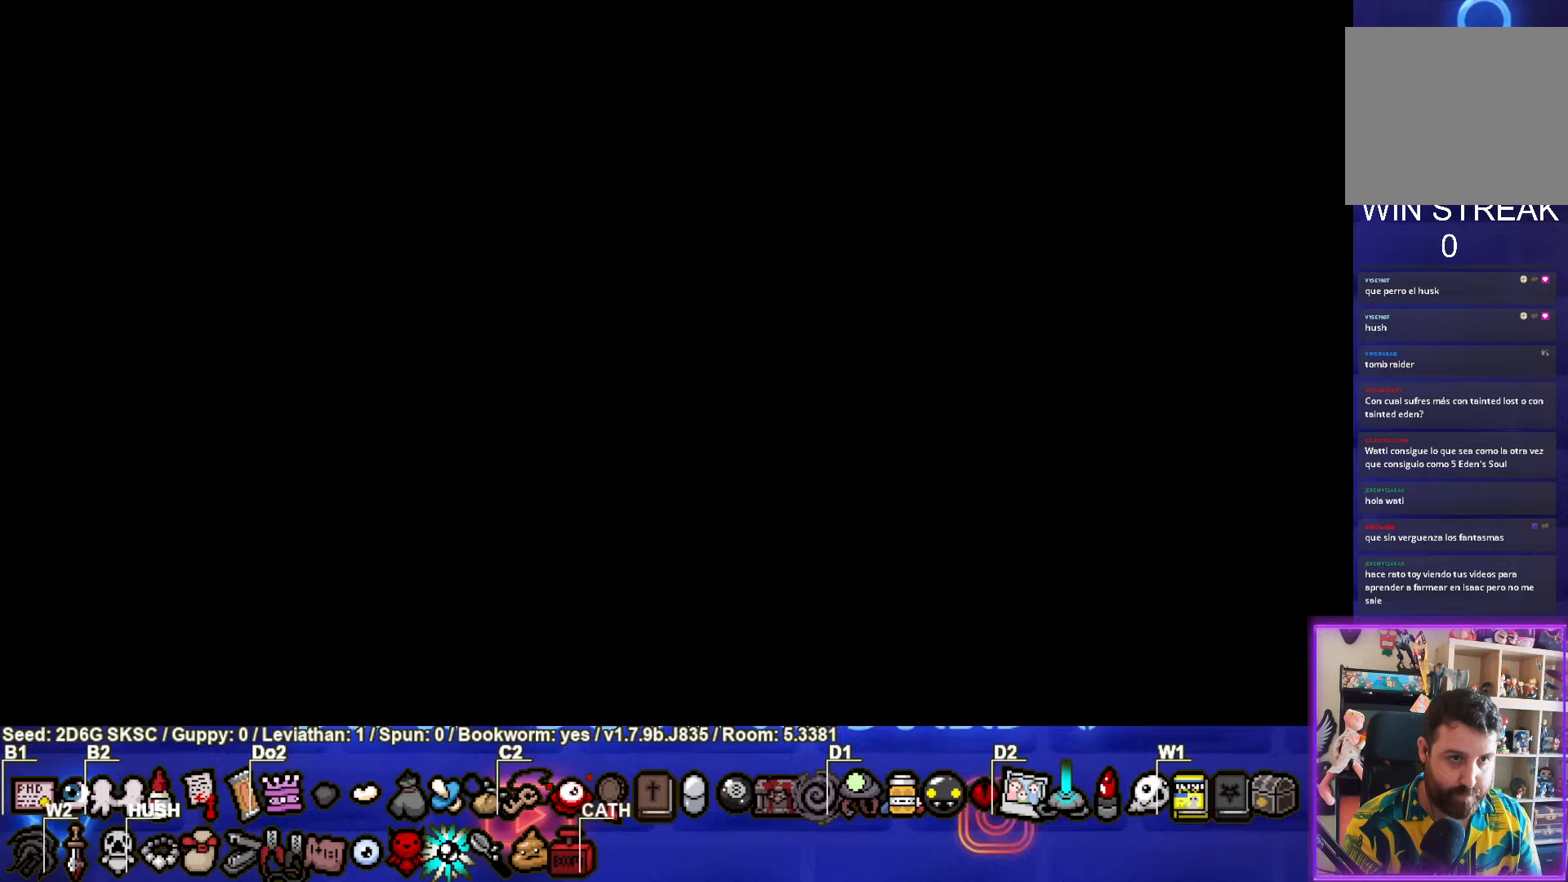
{"buttons": ["TRIANGLE"], "left_stick": "center", "right_stick": "center", "events": [[17, "left_stick", "up-right"], [33, "CROSS", "down"], [117, "CROSS", "up"], [200, "TRIANGLE", "down"], [250, "left_stick", "center"]]}
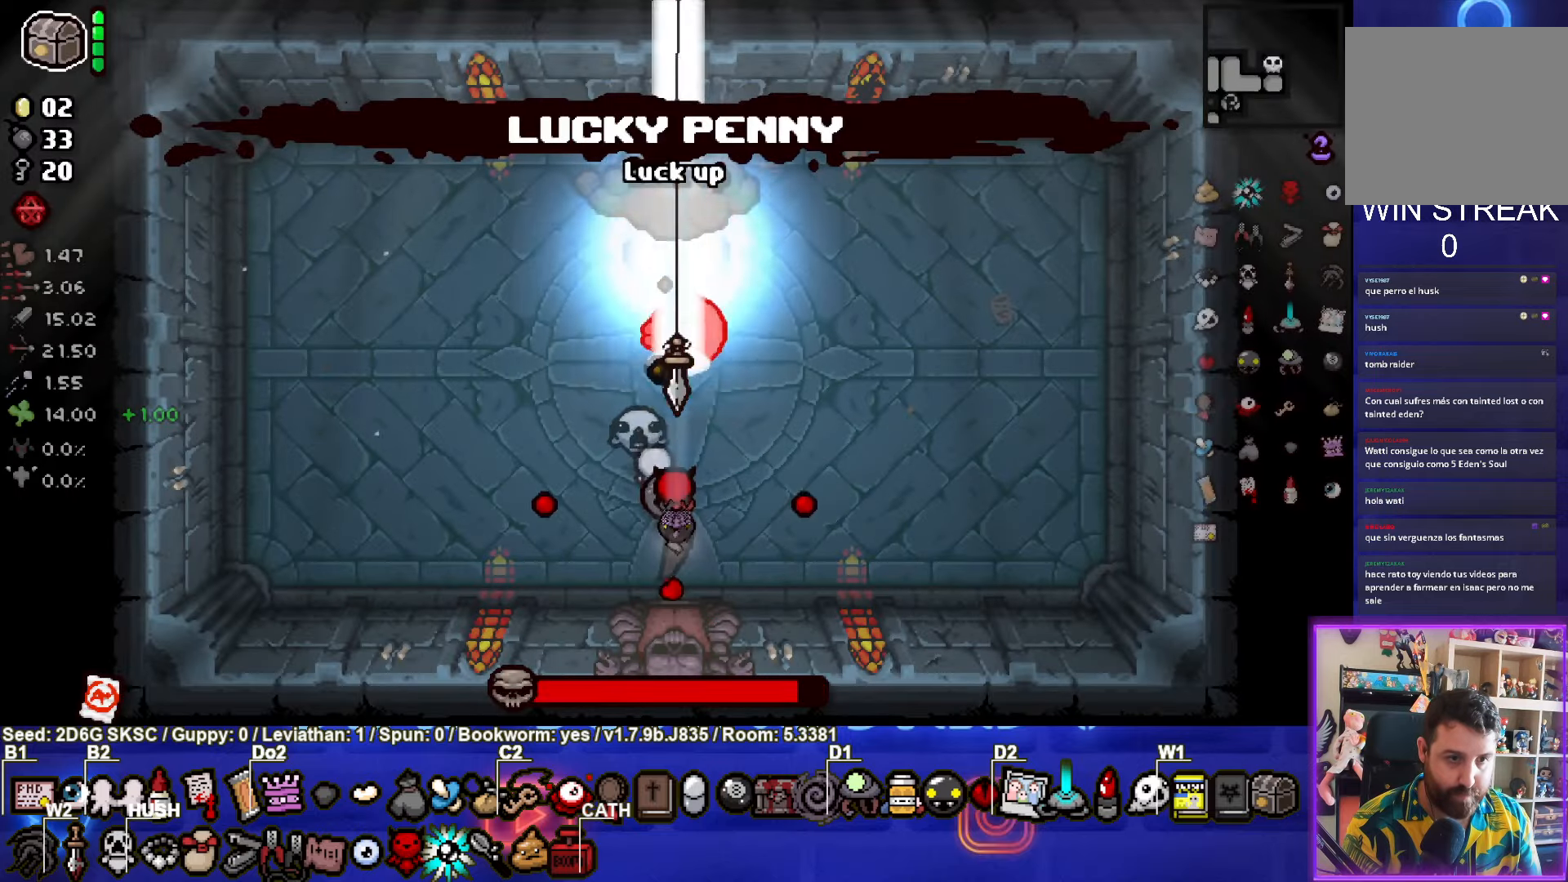
{"buttons": ["TRIANGLE"], "left_stick": "down", "right_stick": "center", "events": [[350, "left_stick", "down"]]}
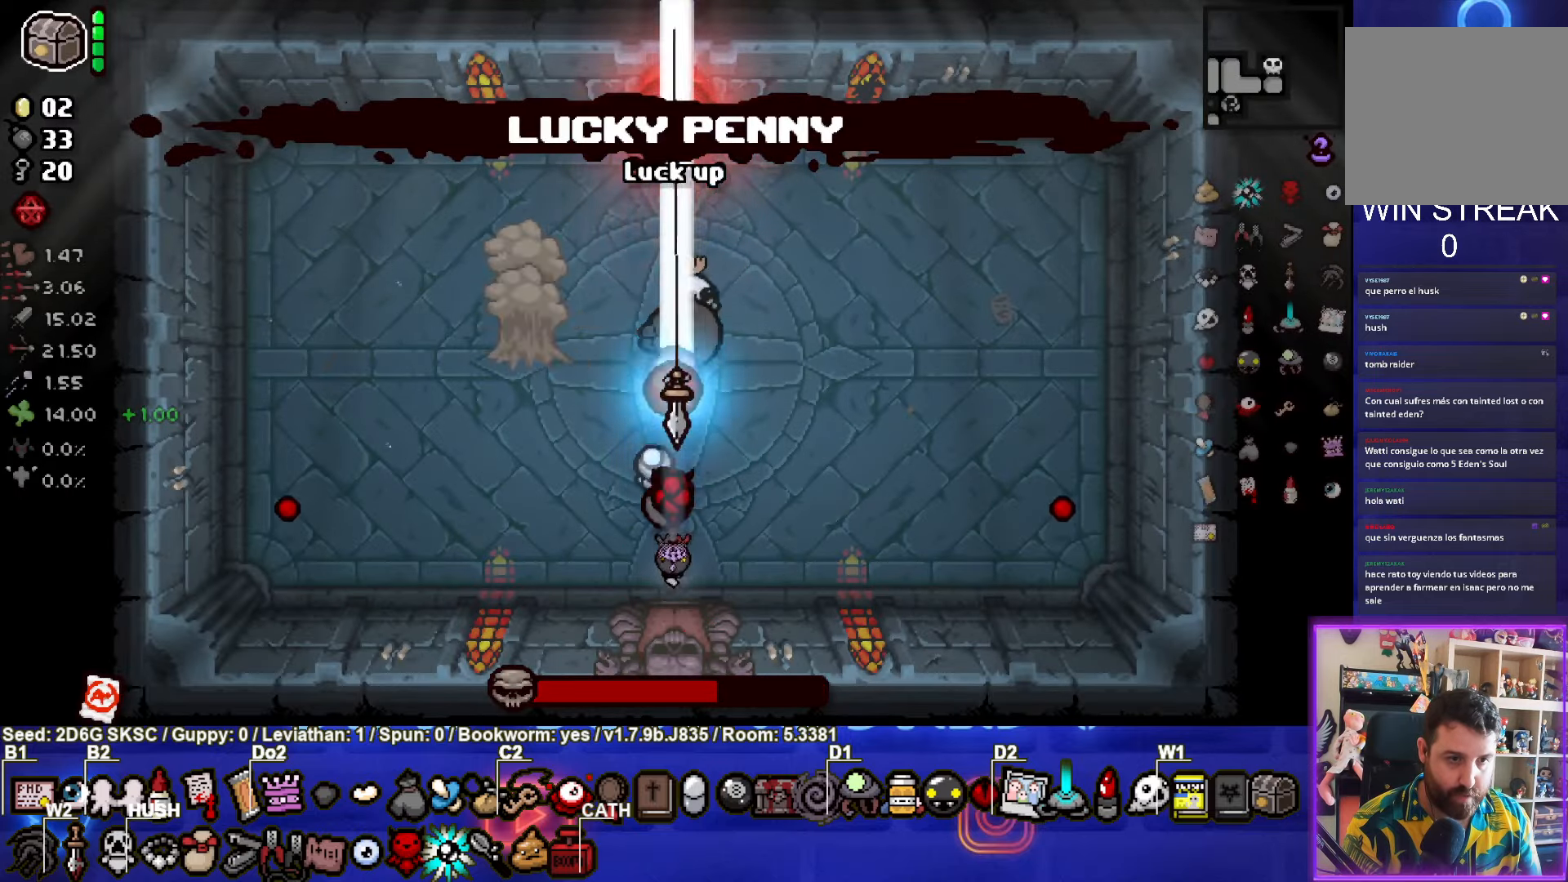
{"buttons": [], "left_stick": "up-left", "right_stick": "center", "events": [[33, "left_stick", "left"], [300, "TRIANGLE", "up"], [350, "left_stick", "up-left"]]}
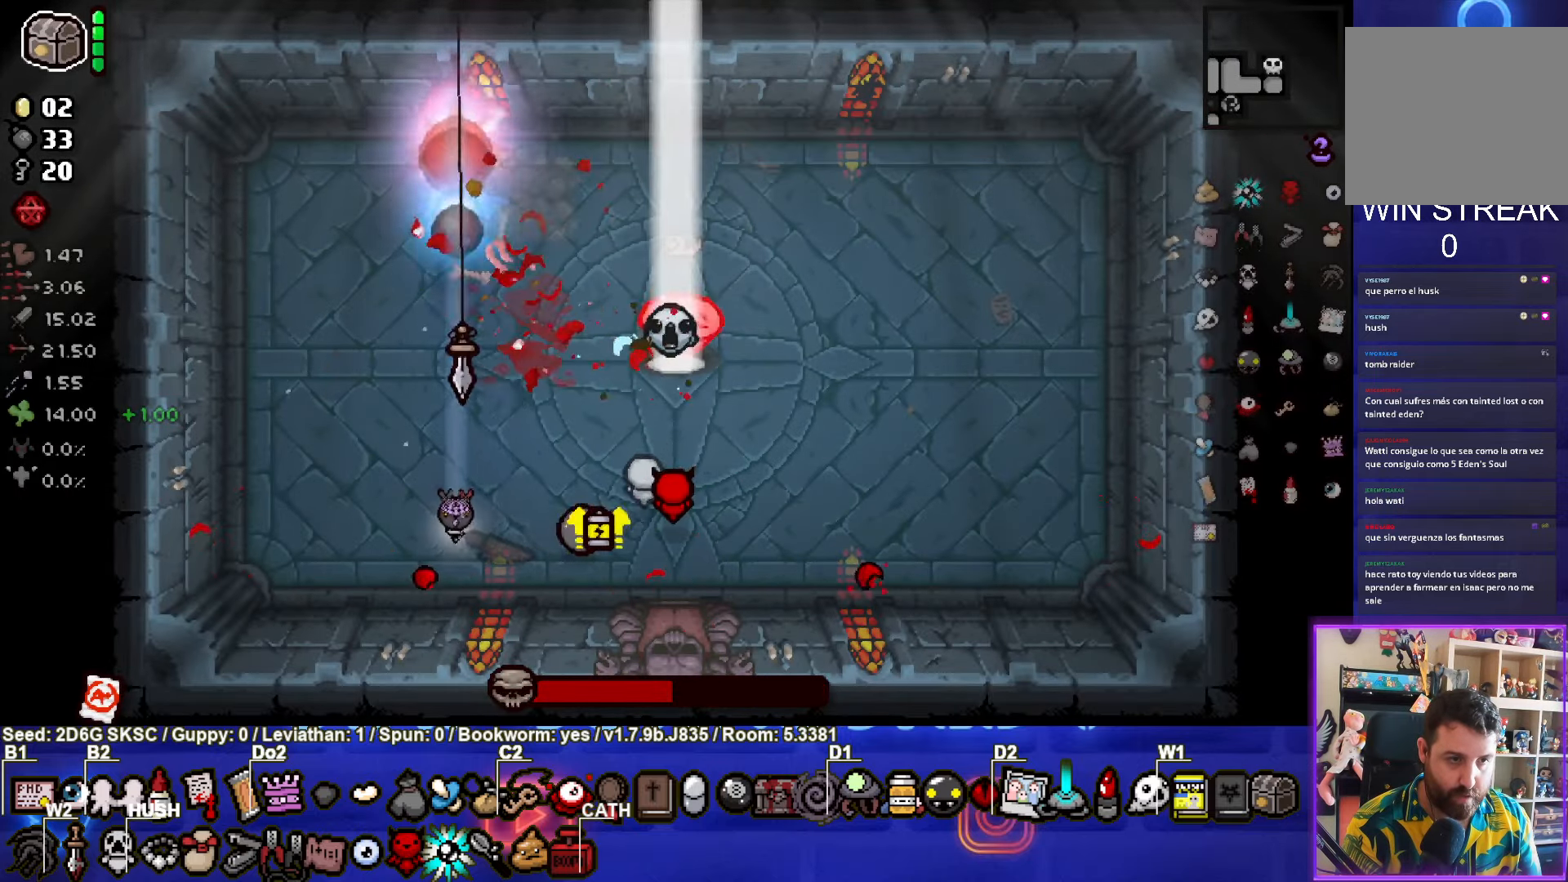
{"buttons": ["CIRCLE"], "left_stick": "up-left", "right_stick": "center", "events": [[67, "CIRCLE", "down"]]}
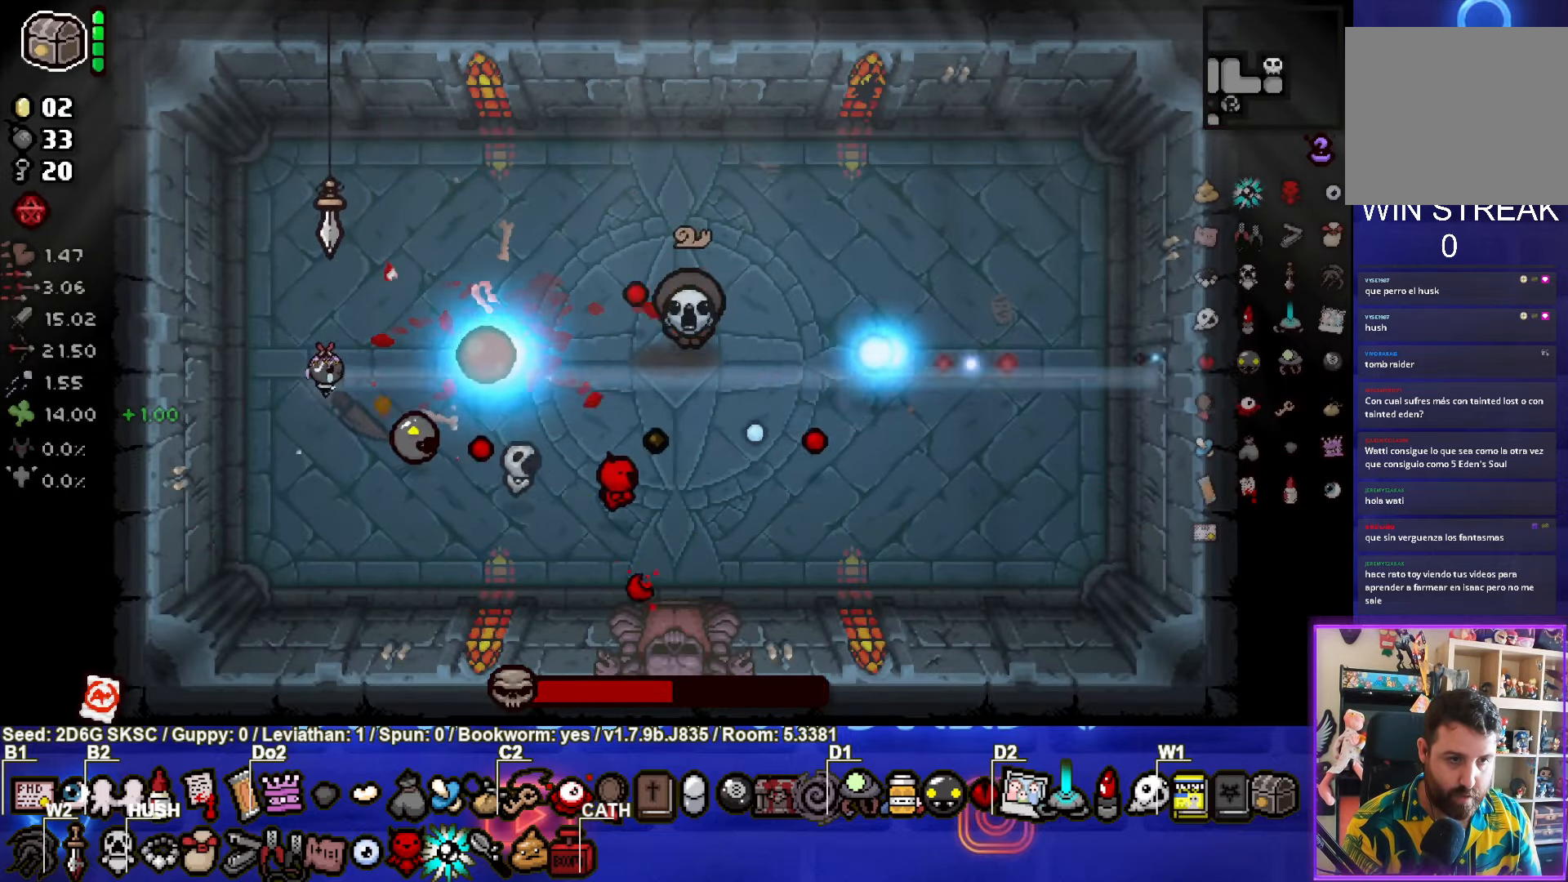
{"buttons": ["CIRCLE"], "left_stick": "left", "right_stick": "center", "events": [[83, "left_stick", "up-right"], [283, "left_stick", "center"], [367, "left_stick", "left"]]}
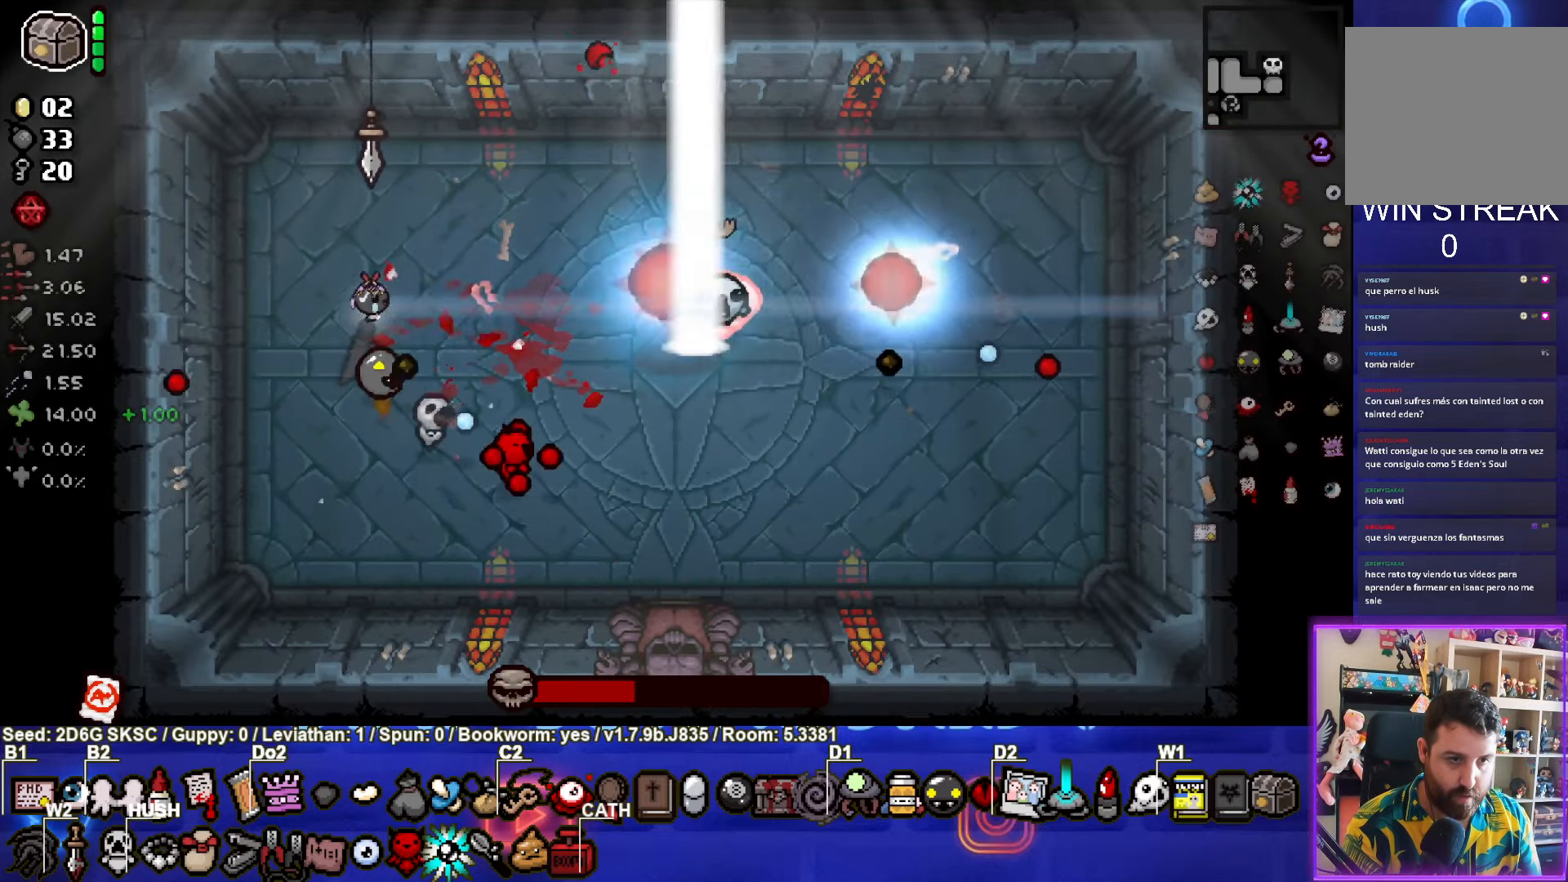
{"buttons": ["CIRCLE"], "left_stick": "right", "right_stick": "center", "events": [[17, "left_stick", "center"], [167, "left_stick", "left"], [217, "left_stick", "center"], [267, "left_stick", "right"]]}
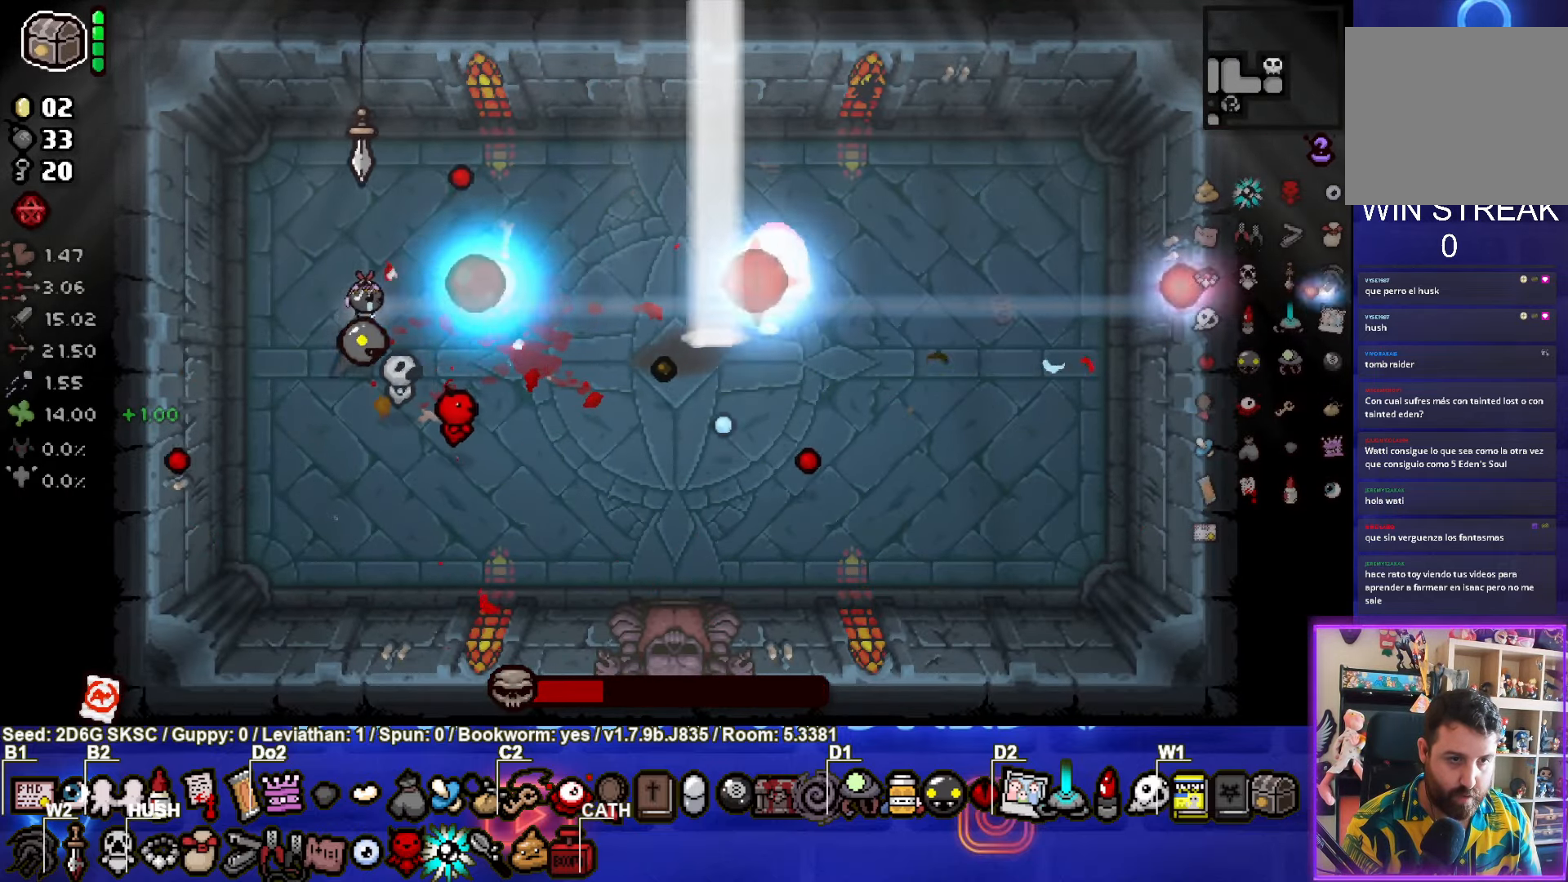
{"buttons": ["CIRCLE"], "left_stick": "down-left", "right_stick": "center", "events": [[217, "left_stick", "left"], [483, "left_stick", "down-left"]]}
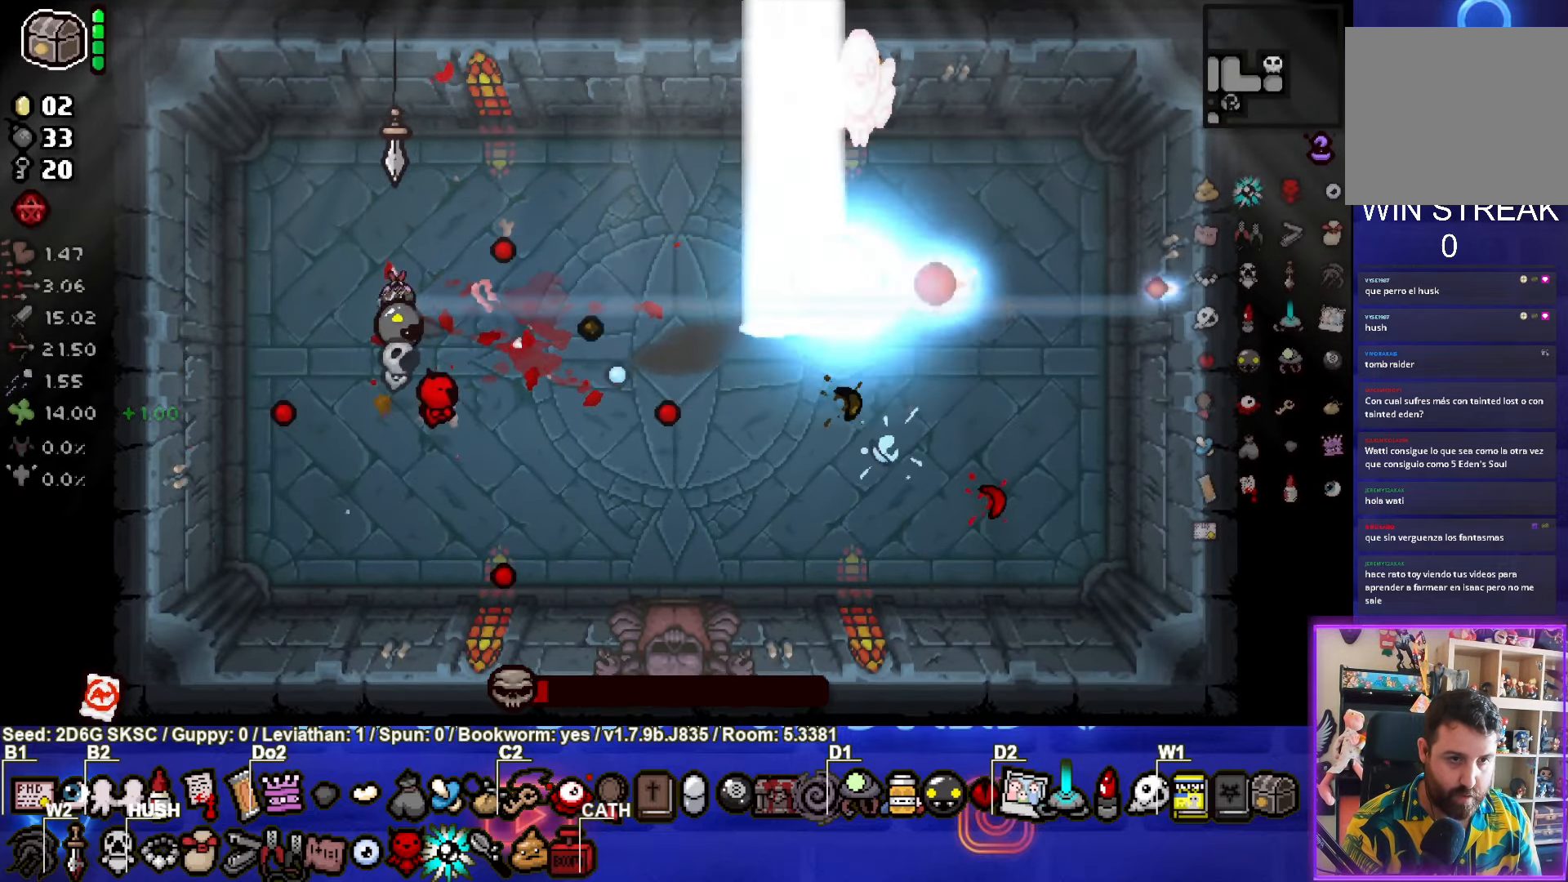
{"buttons": [], "left_stick": "up-right", "right_stick": "center", "events": [[117, "CIRCLE", "up"], [117, "left_stick", "down"], [217, "left_stick", "center"], [350, "left_stick", "up-right"]]}
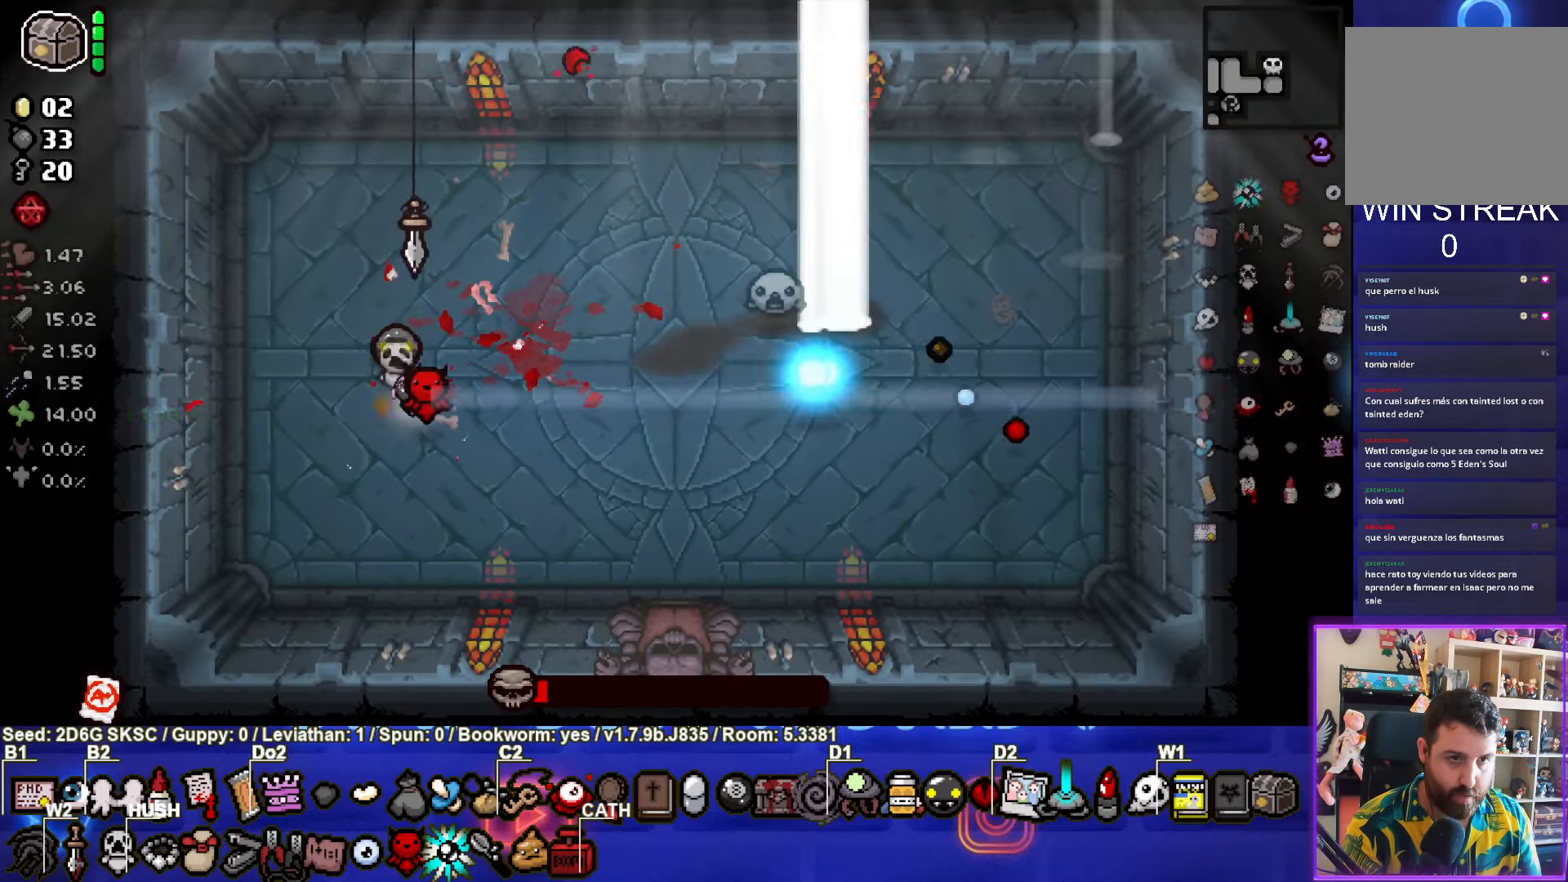
{"buttons": [], "left_stick": "up-right", "right_stick": "center", "events": []}